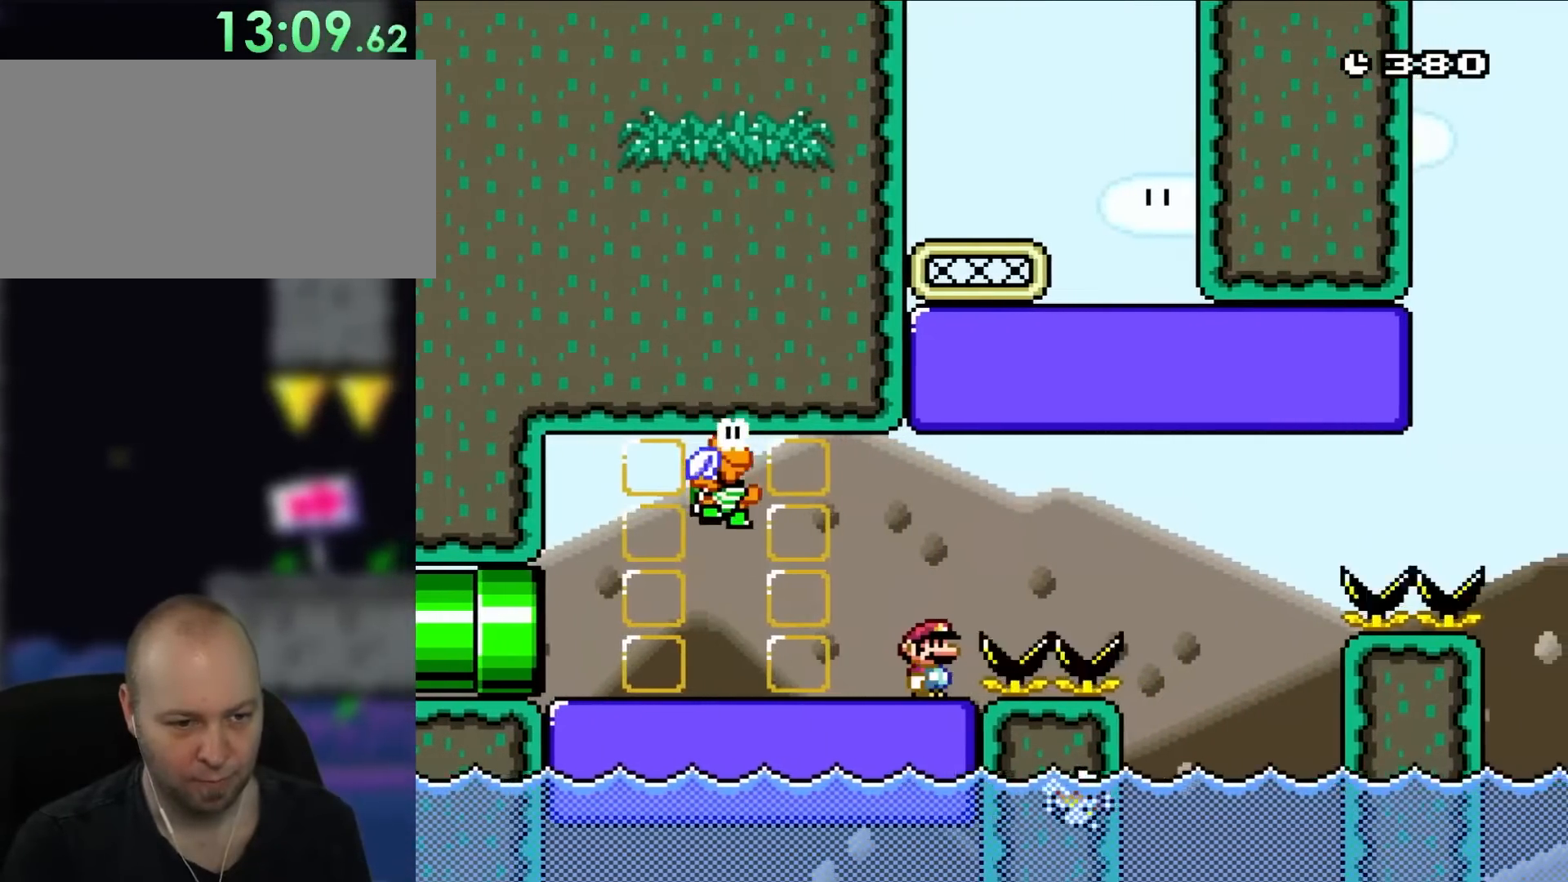
Gameplay with a controller (Nintendo layout); each line is a JSON object with the inputs held at the frame after it. "events" lists button and stick changes between this image and that frame as [ms after this image, input, new state], when the widget could be followed in between. Not read: L3 R1 R3.
{"buttons": ["B", "Y"], "events": []}
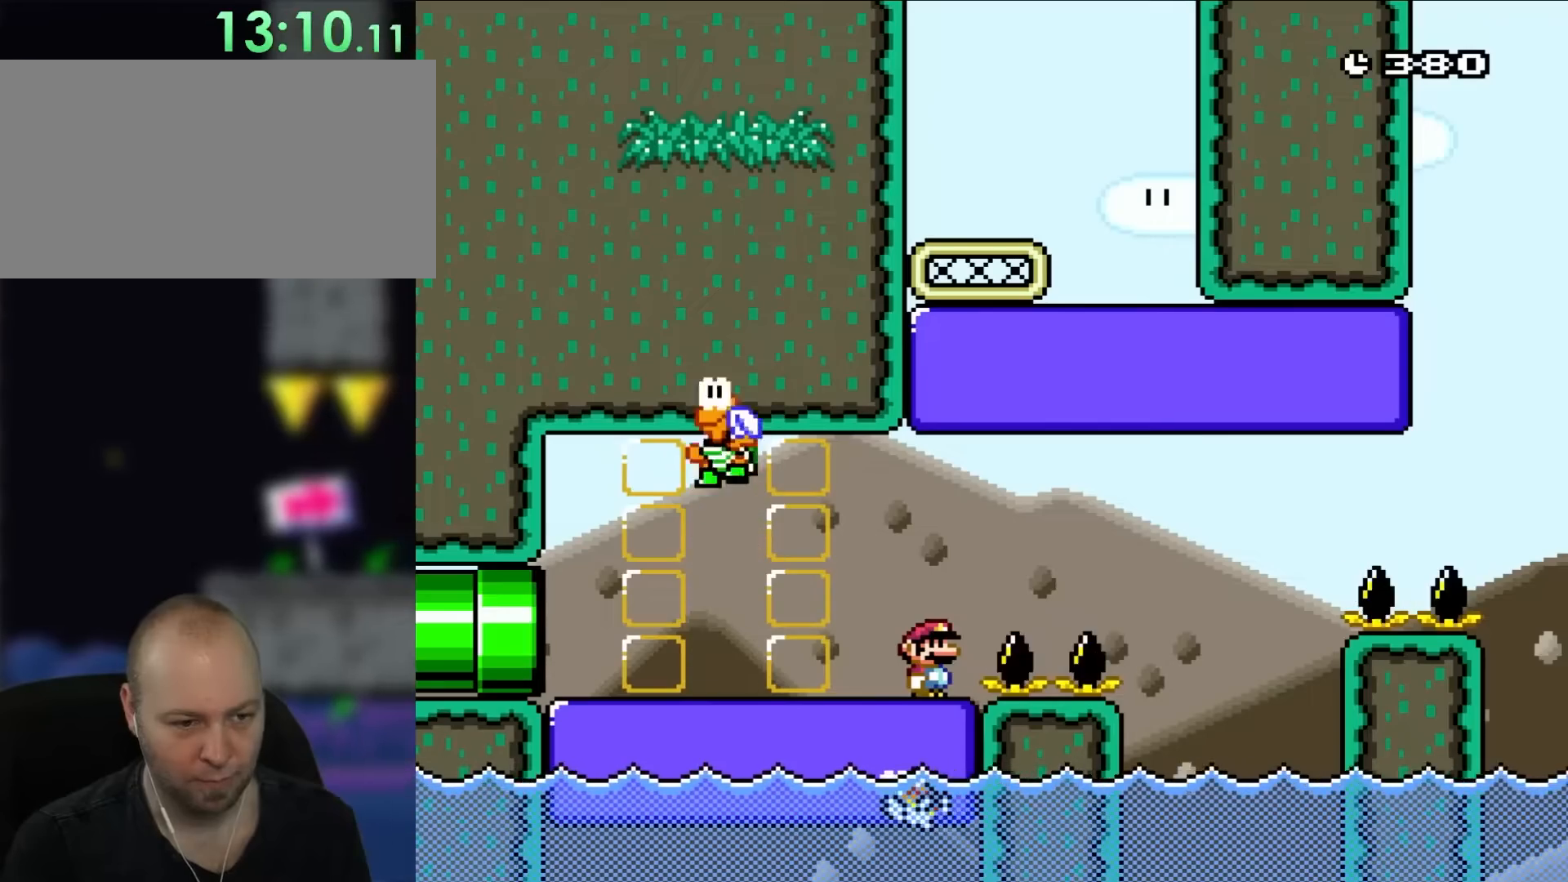
{"buttons": ["B", "Y"], "events": []}
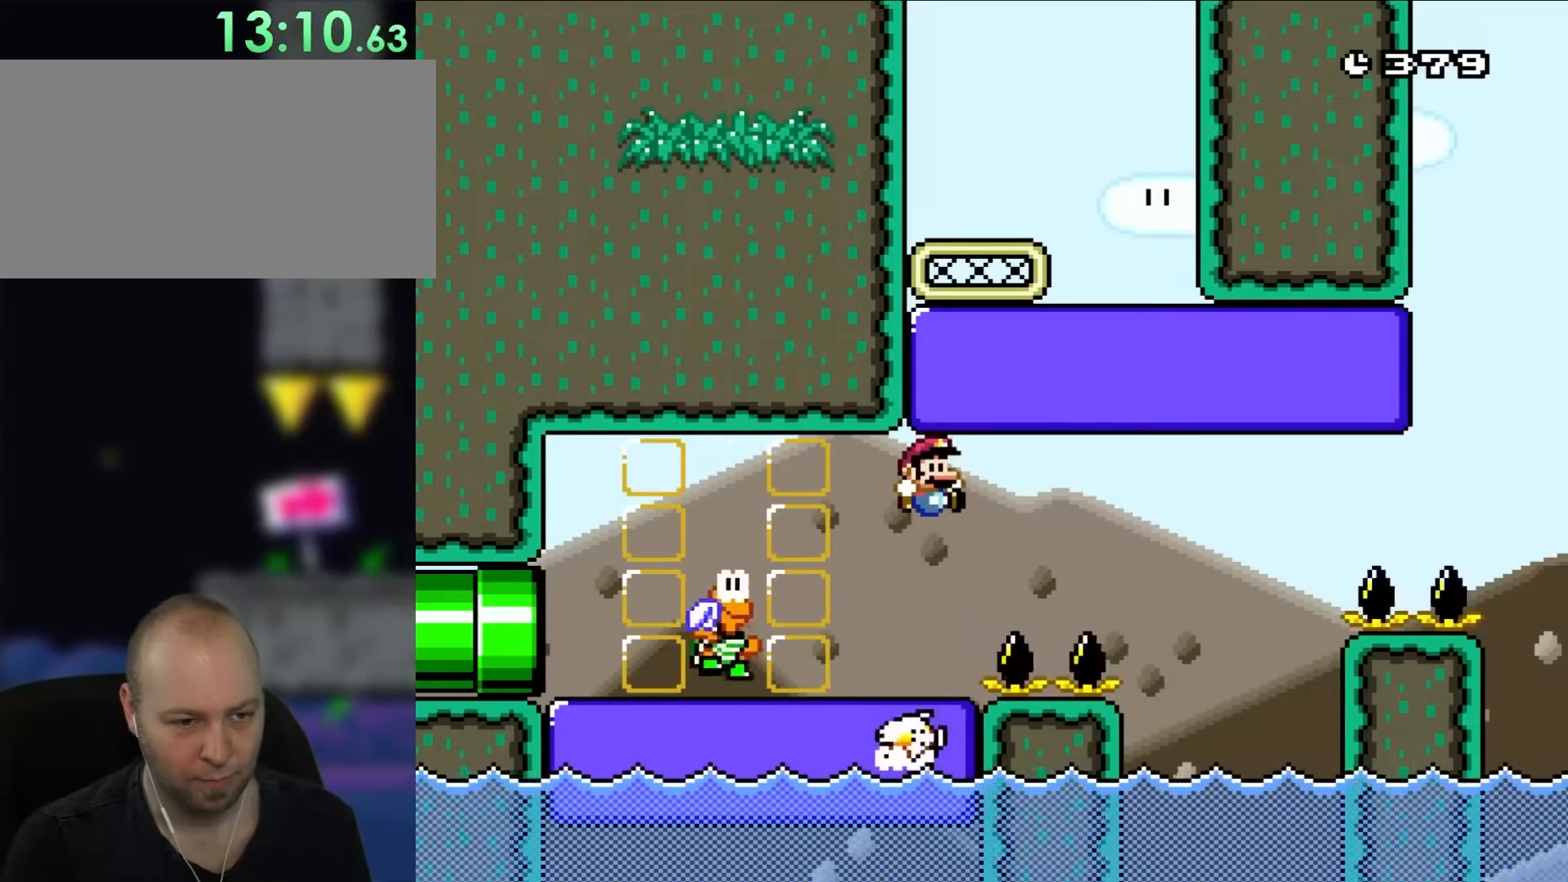
{"buttons": ["B", "Y", "DPAD_RIGHT"], "events": [[300, "DPAD_RIGHT", "down"]]}
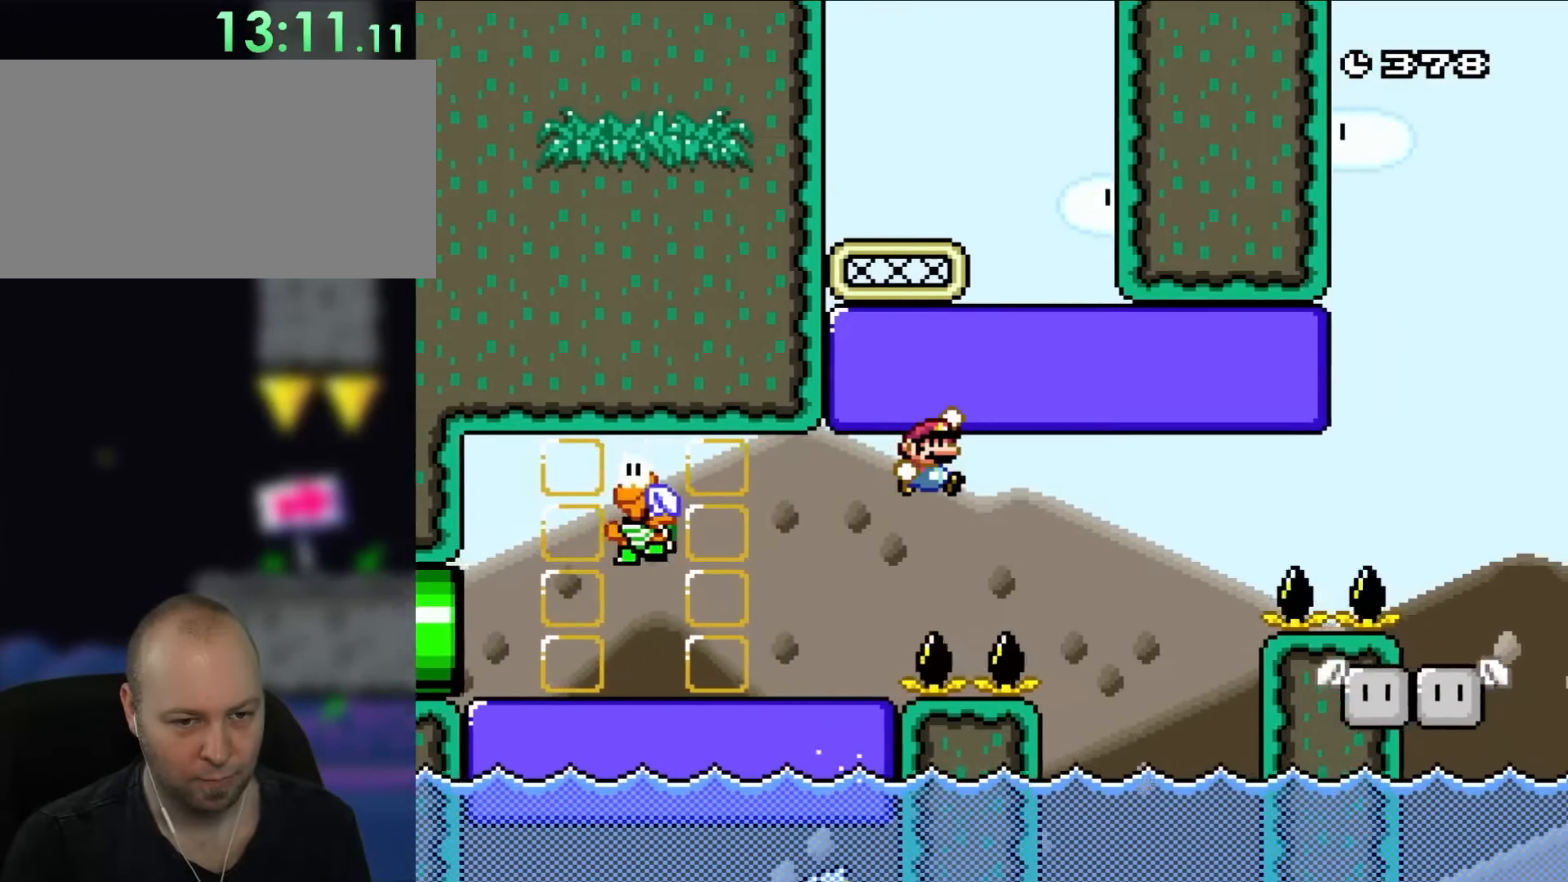
{"buttons": ["B", "Y"], "events": [[300, "DPAD_UP", "down"], [333, "DPAD_RIGHT", "up"], [367, "DPAD_LEFT", "down"], [367, "DPAD_UP", "up"], [500, "DPAD_LEFT", "up"]]}
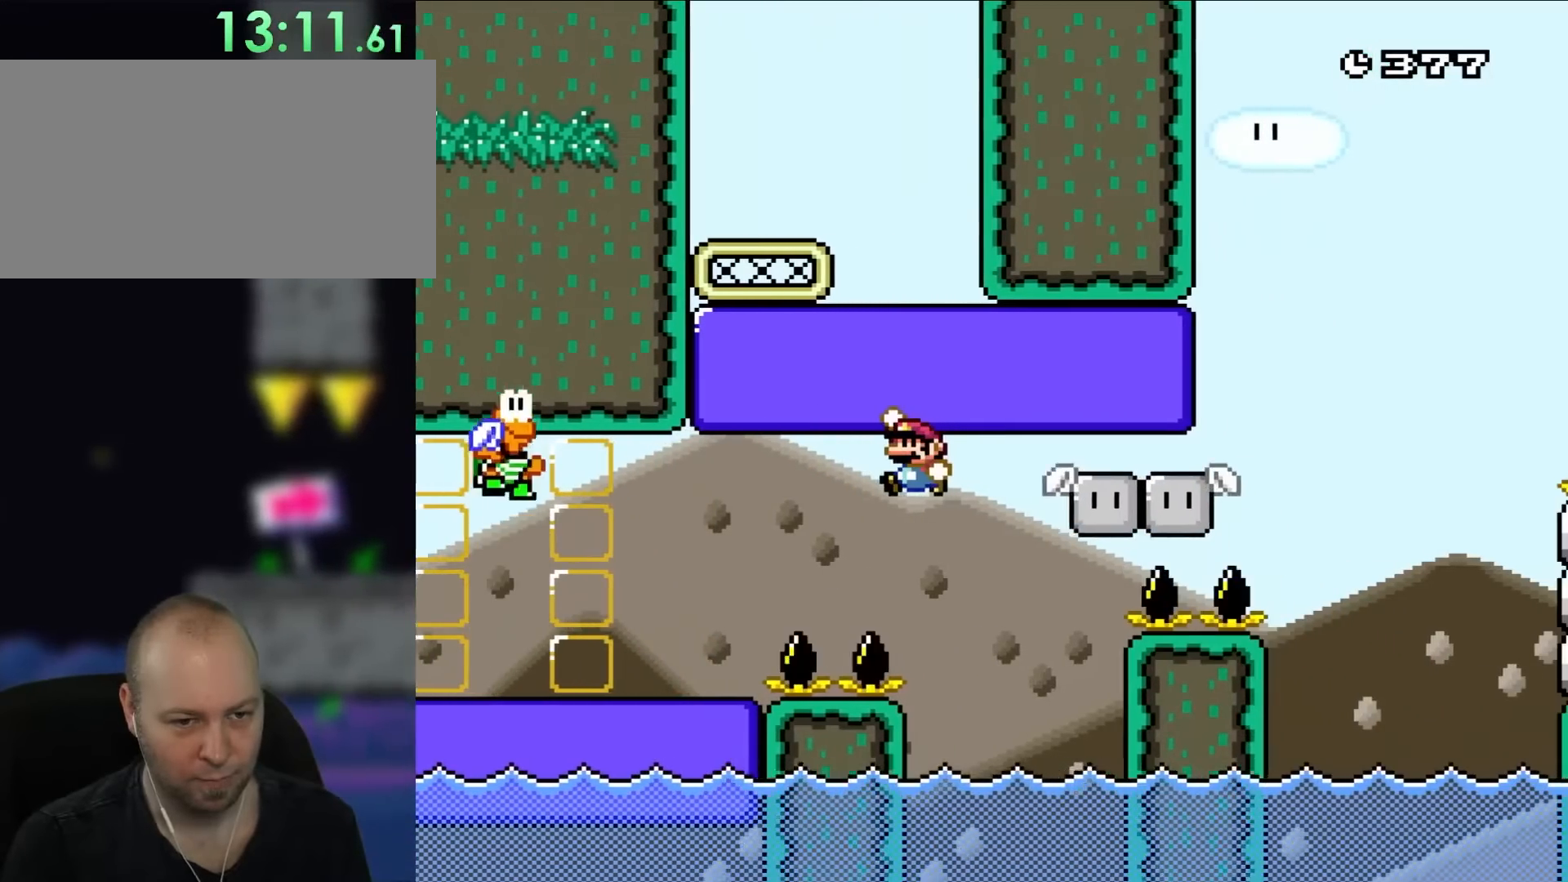
{"buttons": ["B", "Y"], "events": [[167, "DPAD_RIGHT", "down"], [250, "DPAD_RIGHT", "up"]]}
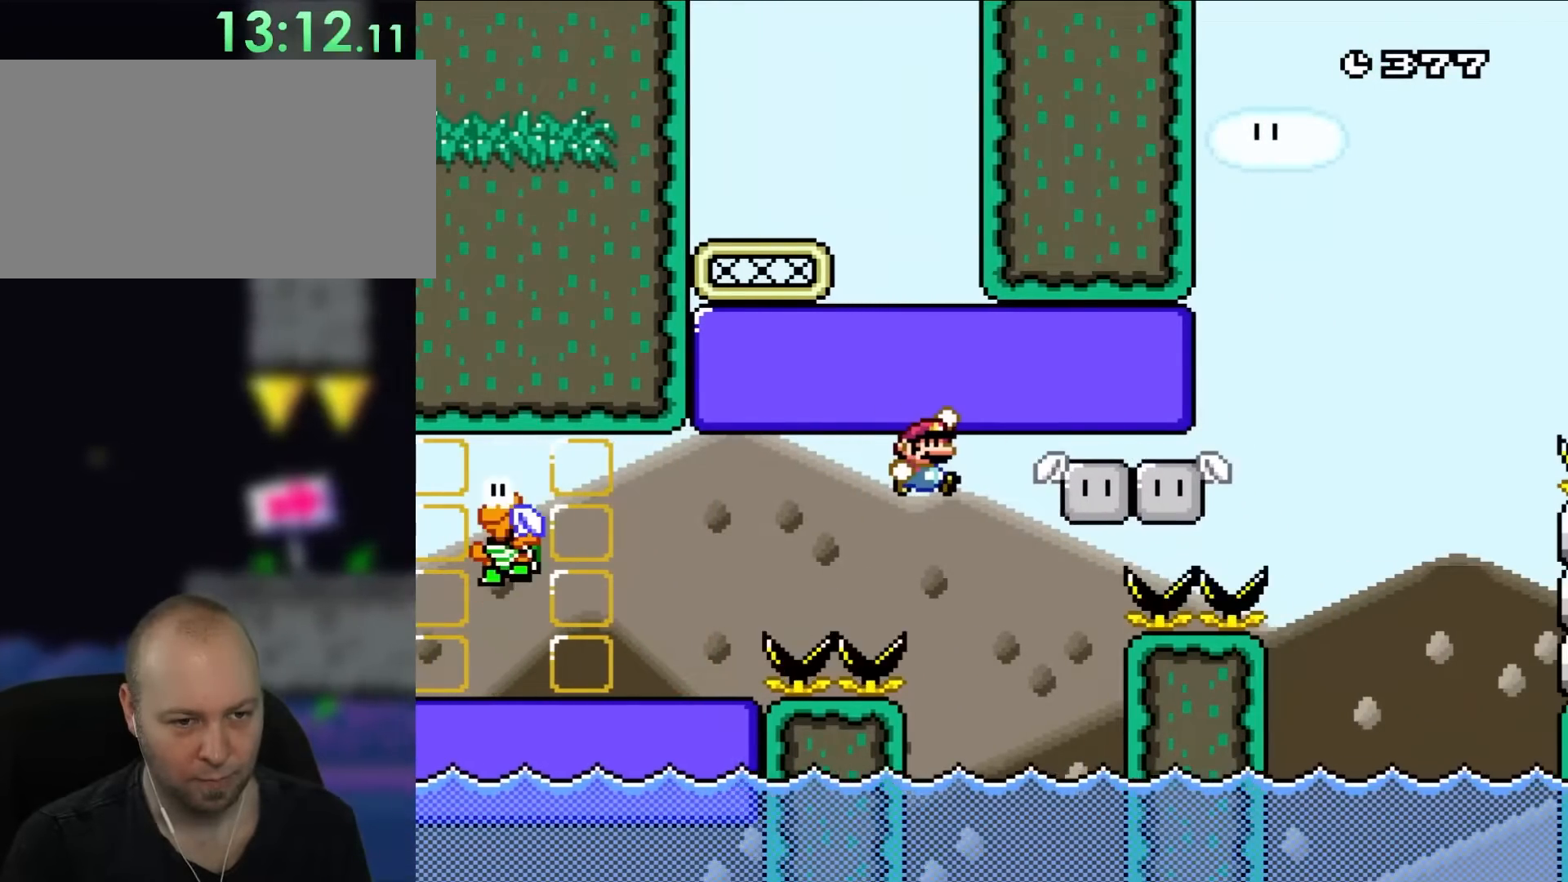
{"buttons": ["B", "Y", "DPAD_RIGHT"], "events": [[83, "DPAD_RIGHT", "down"]]}
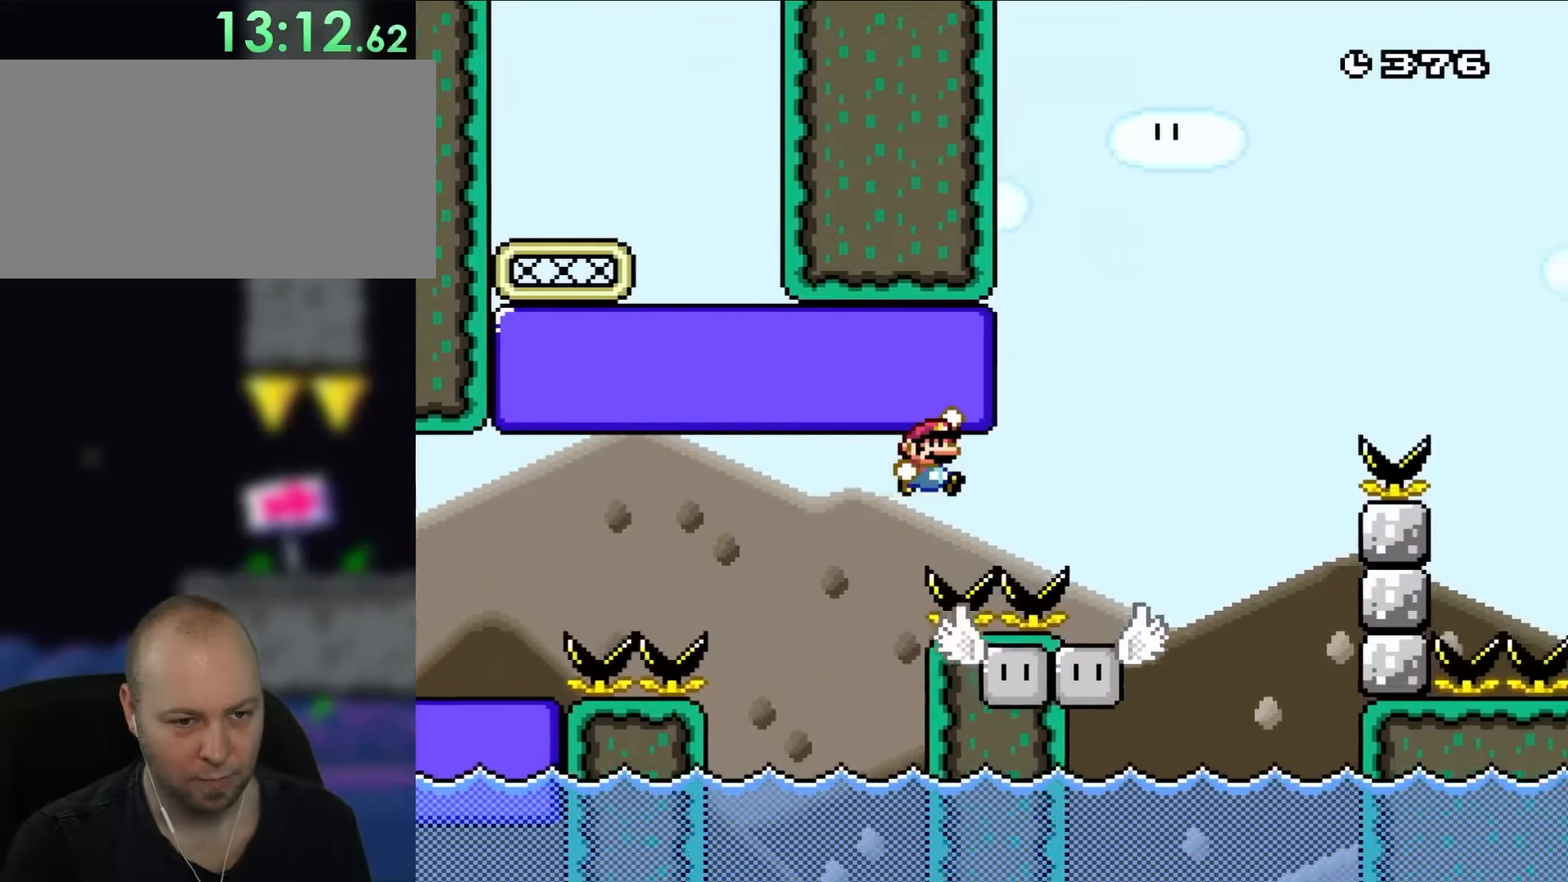
{"buttons": ["B", "Y", "DPAD_UP", "DPAD_RIGHT"], "events": [[500, "DPAD_UP", "down"]]}
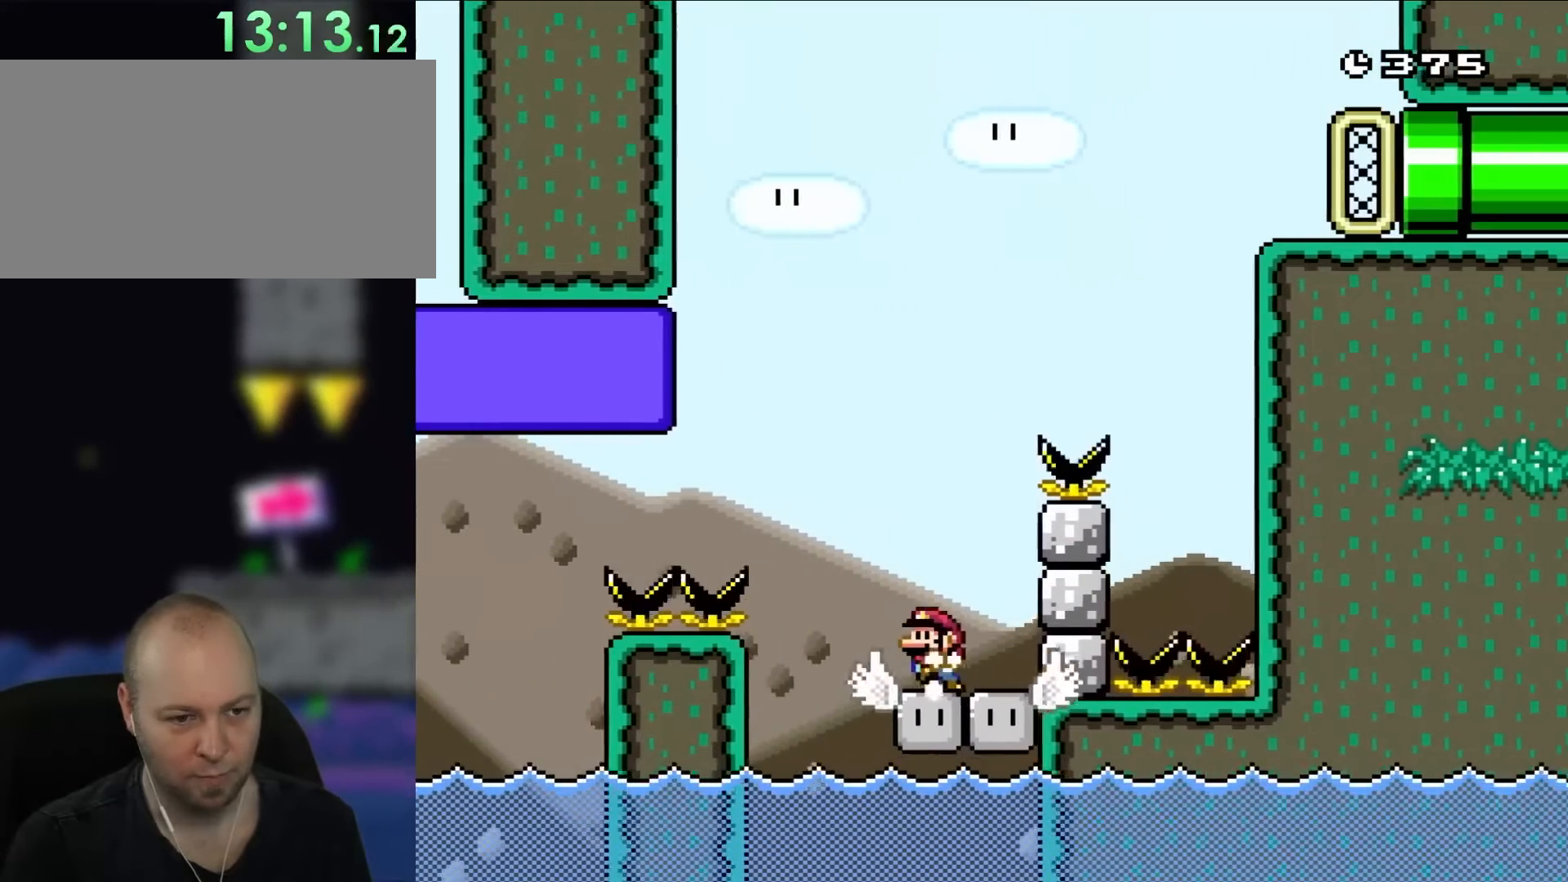
{"buttons": ["B", "Y", "DPAD_RIGHT"], "events": [[33, "DPAD_RIGHT", "up"], [67, "DPAD_LEFT", "down"], [67, "DPAD_UP", "up"], [133, "B", "up"], [200, "DPAD_LEFT", "up"], [317, "DPAD_LEFT", "down"], [333, "DPAD_UP", "down"], [400, "B", "down"], [467, "DPAD_LEFT", "up"], [467, "DPAD_RIGHT", "down"], [467, "DPAD_UP", "up"]]}
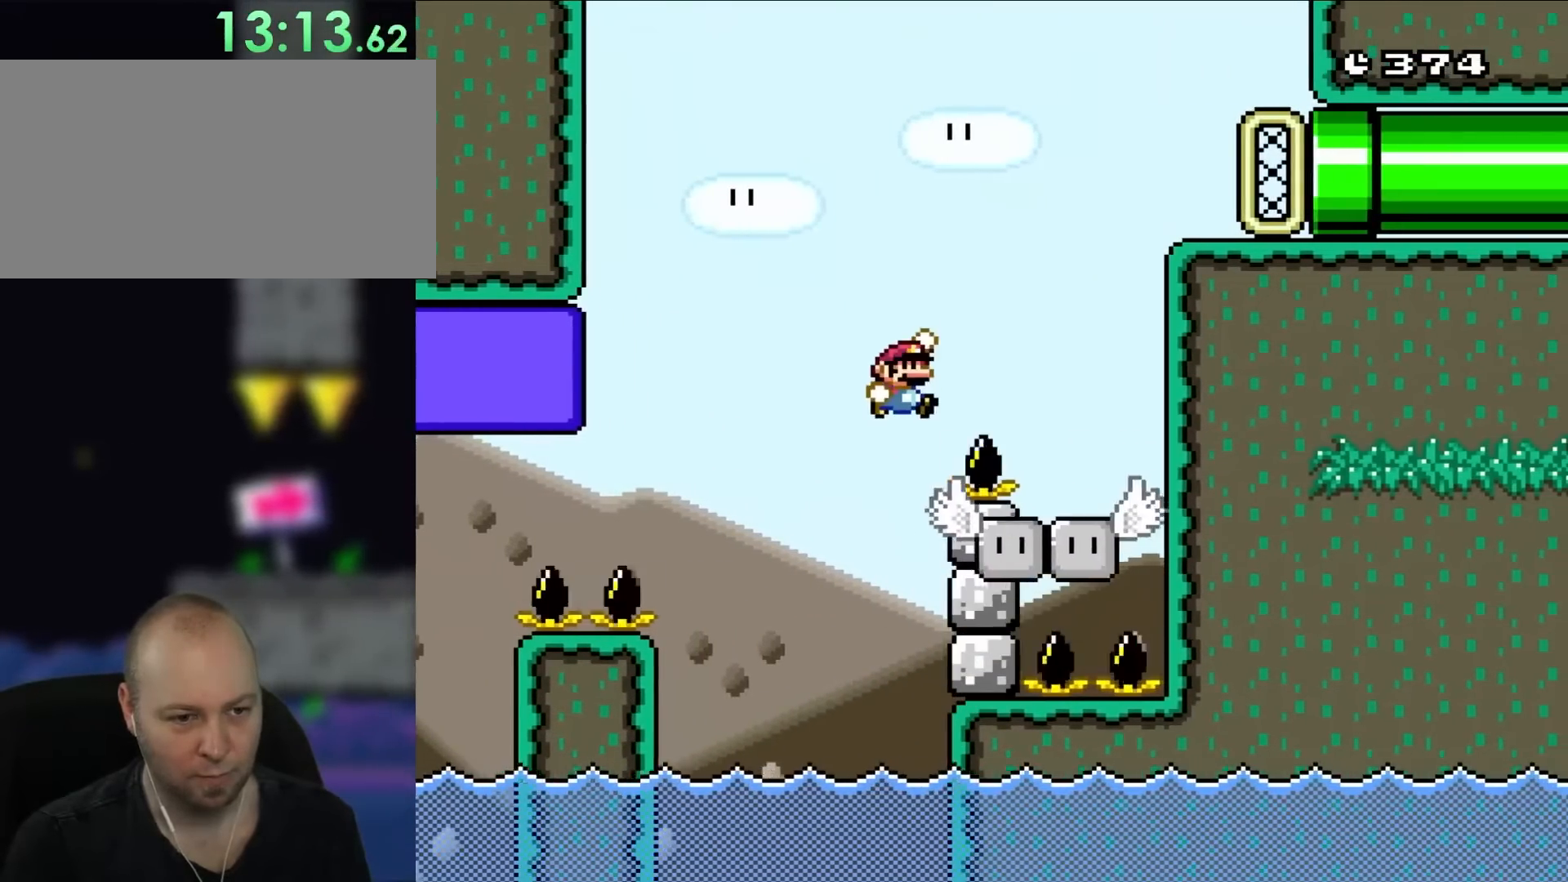
{"buttons": ["Y", "DPAD_RIGHT"], "events": [[400, "B", "up"]]}
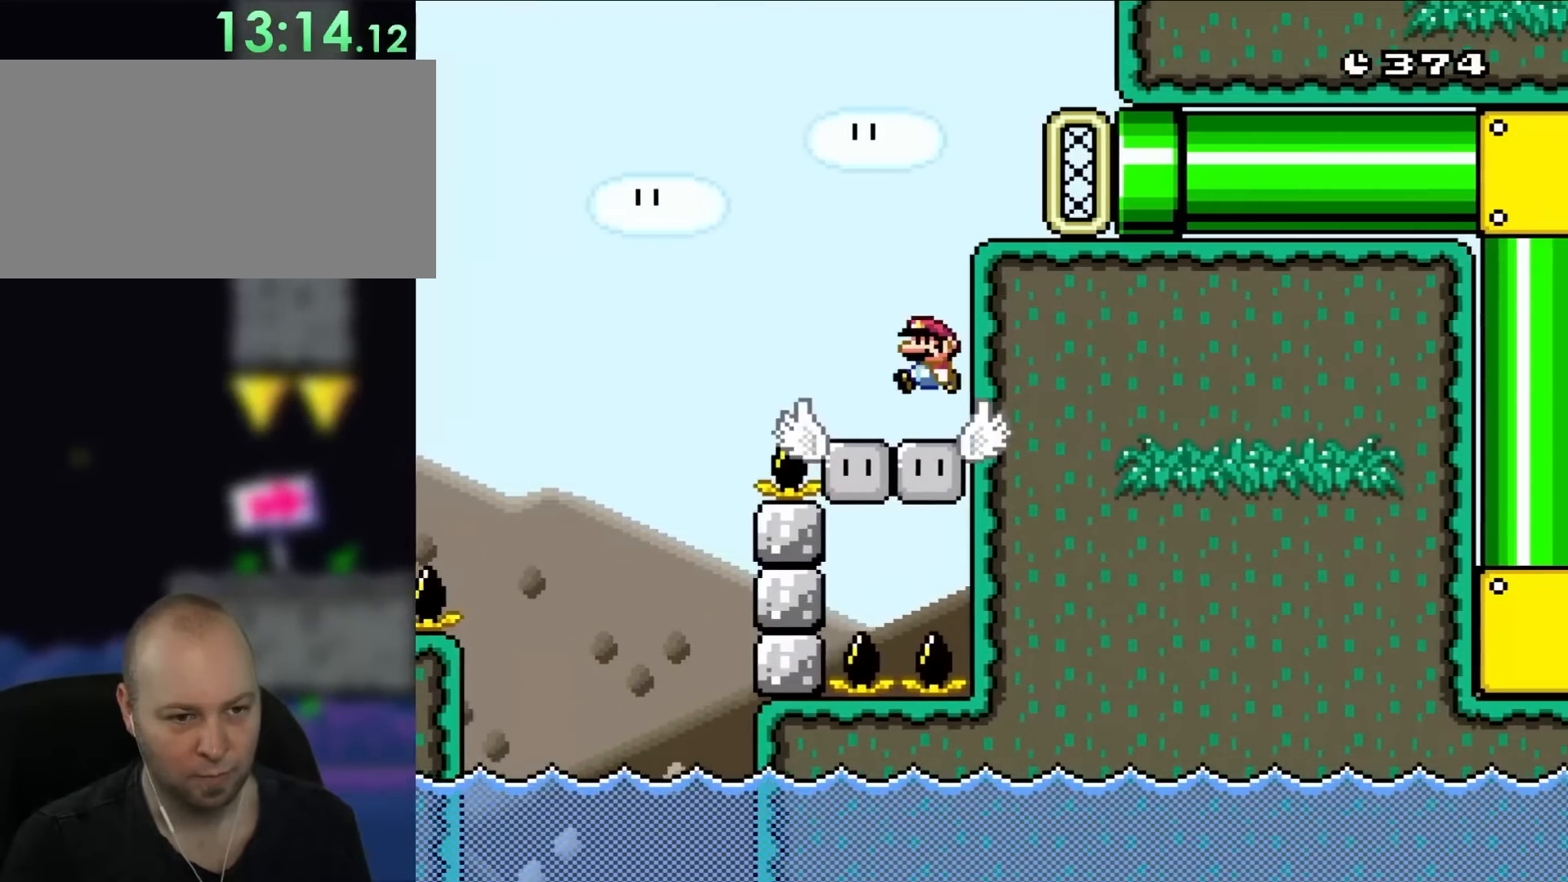
{"buttons": ["Y", "DPAD_RIGHT"], "events": [[33, "DPAD_UP", "down"], [83, "B", "down"], [83, "DPAD_LEFT", "down"], [83, "DPAD_RIGHT", "up"], [83, "DPAD_UP", "up"], [167, "DPAD_UP", "down"], [200, "DPAD_LEFT", "up"], [200, "DPAD_UP", "up"], [233, "DPAD_RIGHT", "down"], [283, "B", "up"]]}
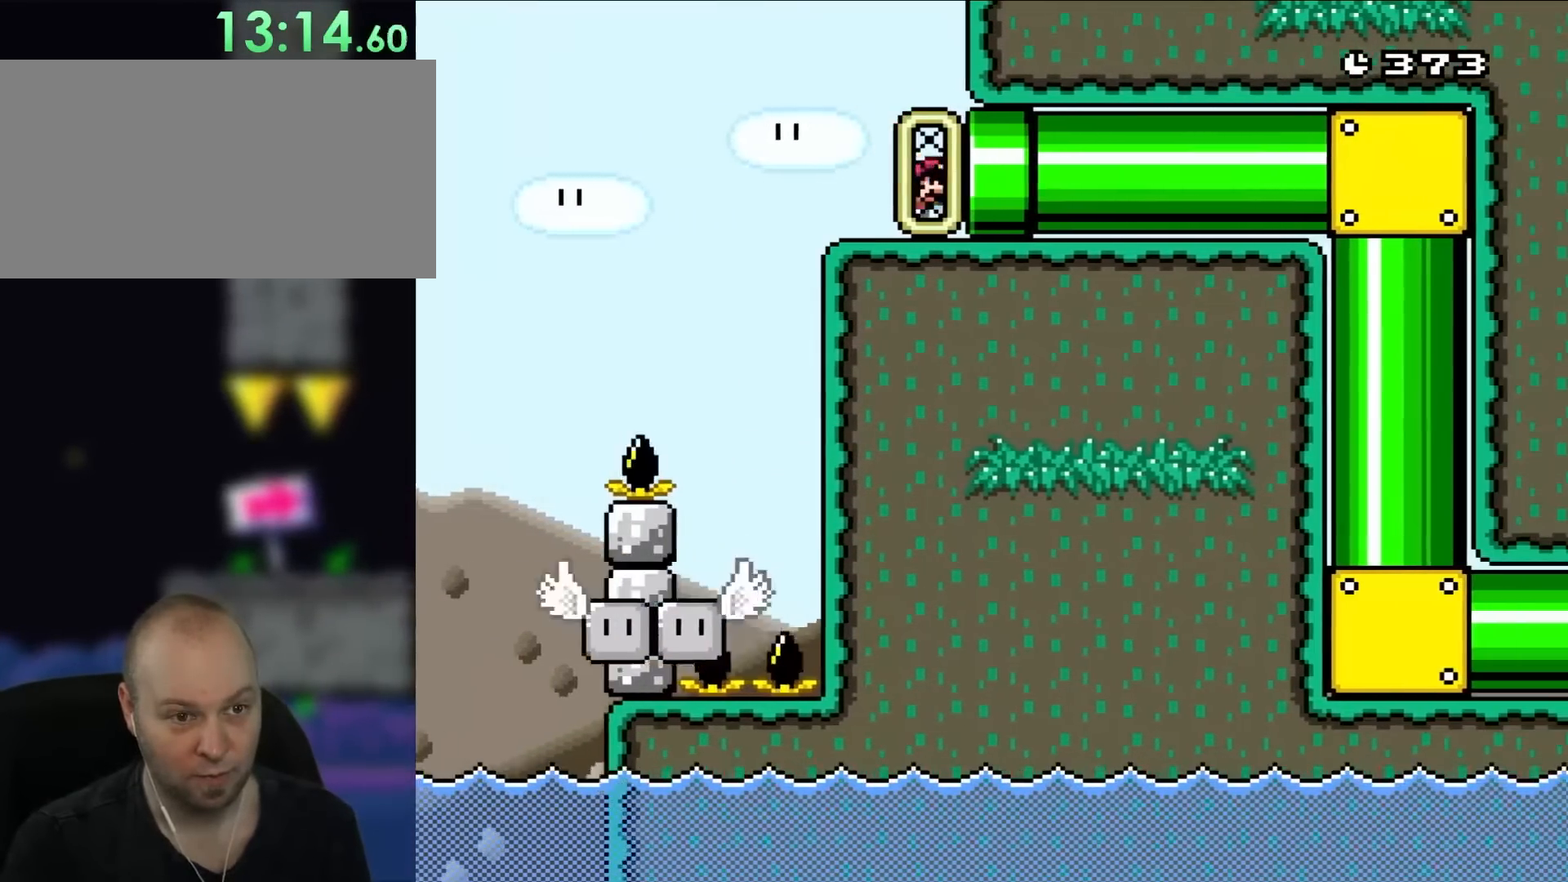
{"buttons": ["B", "Y"], "events": [[283, "B", "down"], [367, "DPAD_RIGHT", "up"]]}
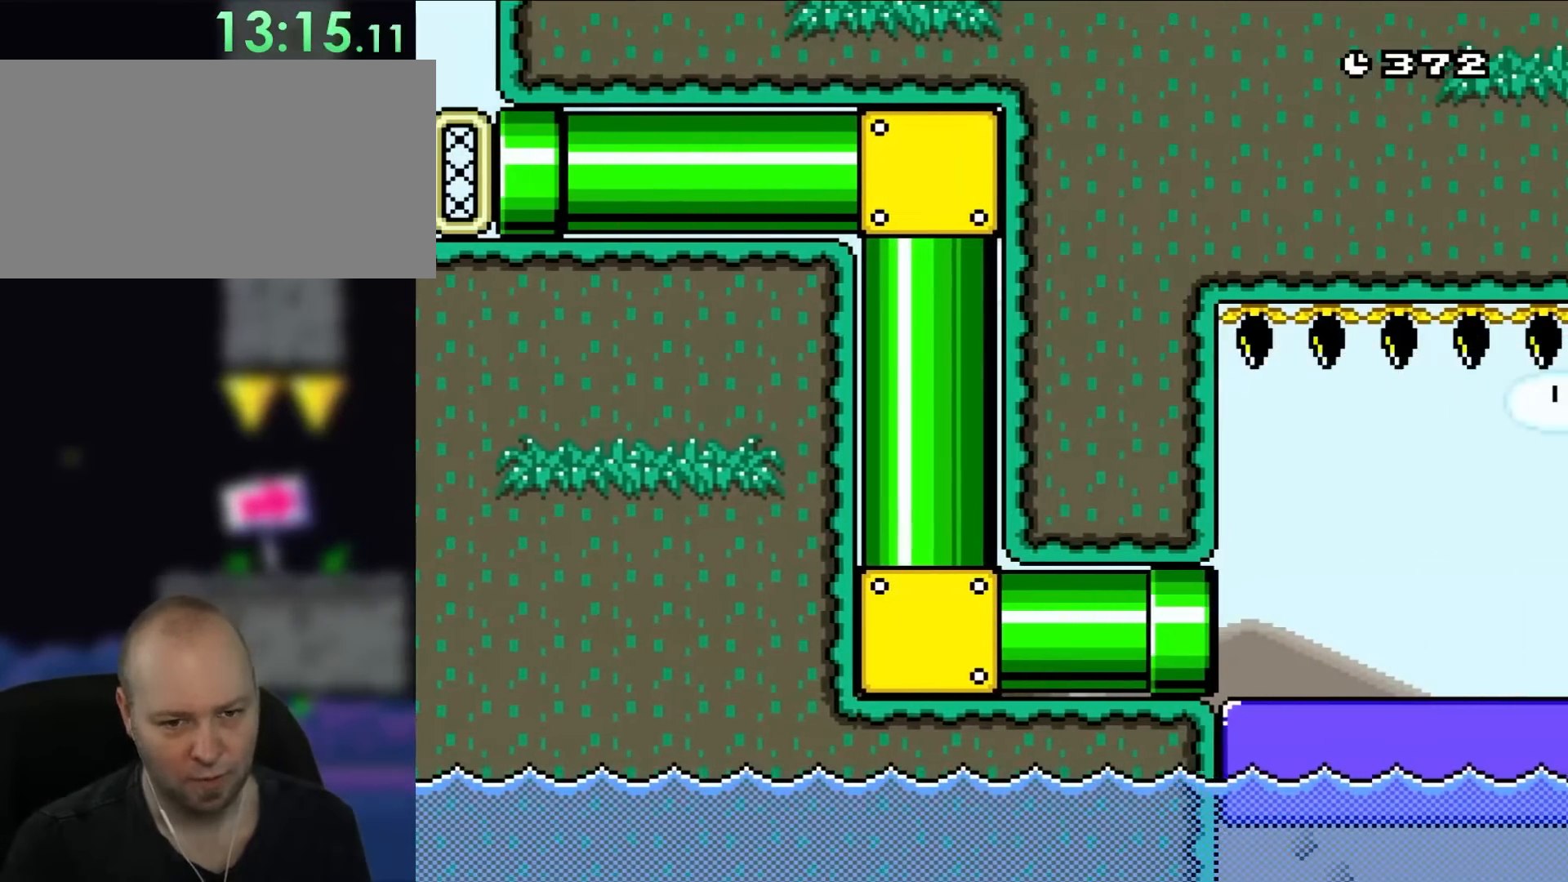
{"buttons": ["B", "Y"], "events": []}
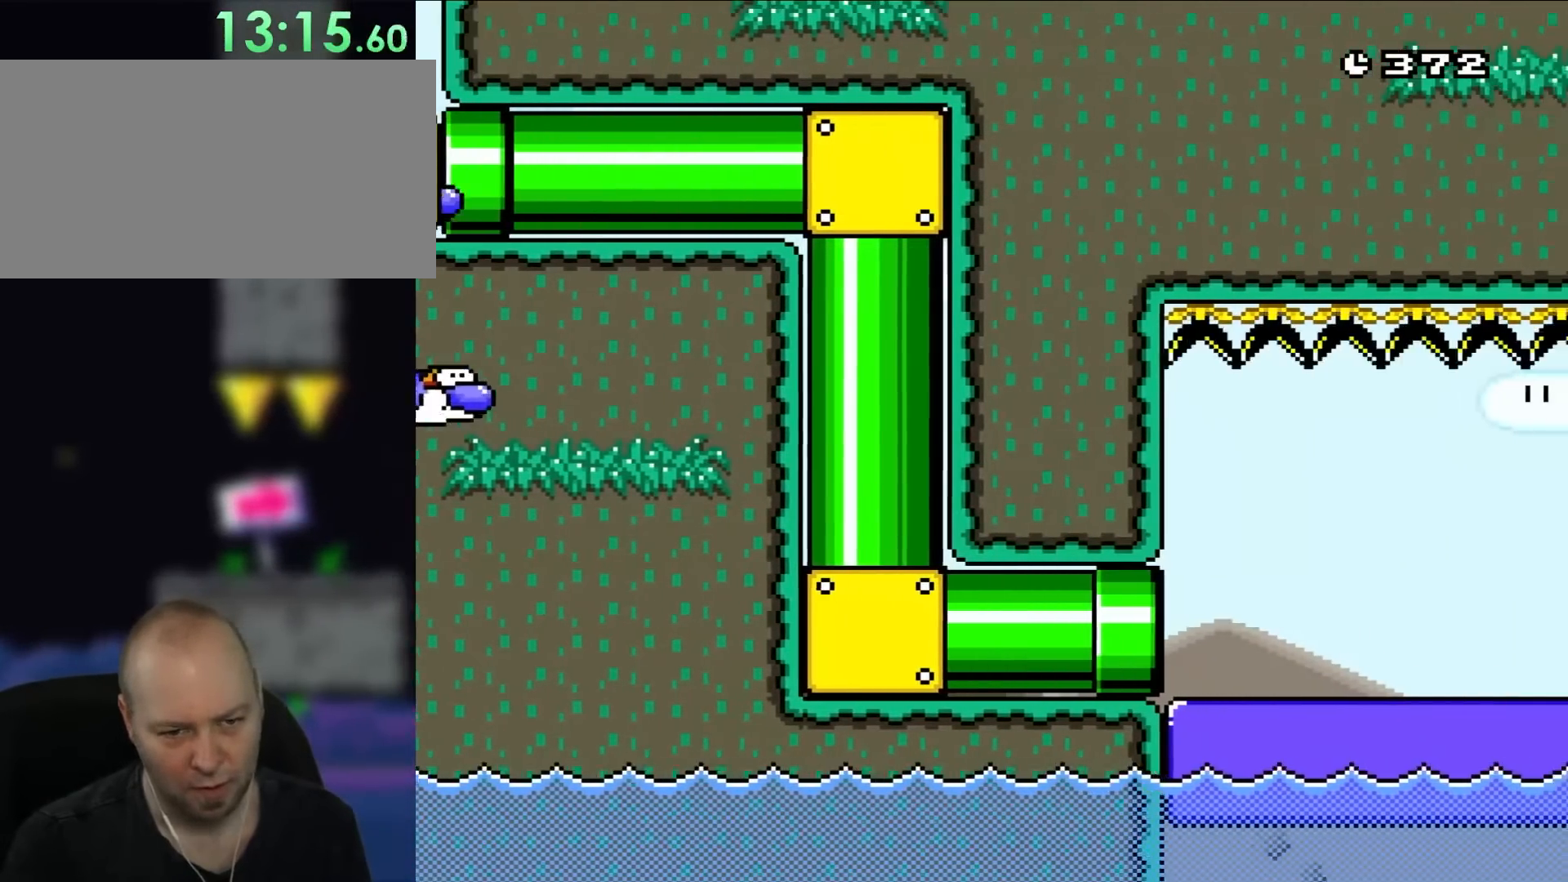
{"buttons": ["B", "Y"], "events": []}
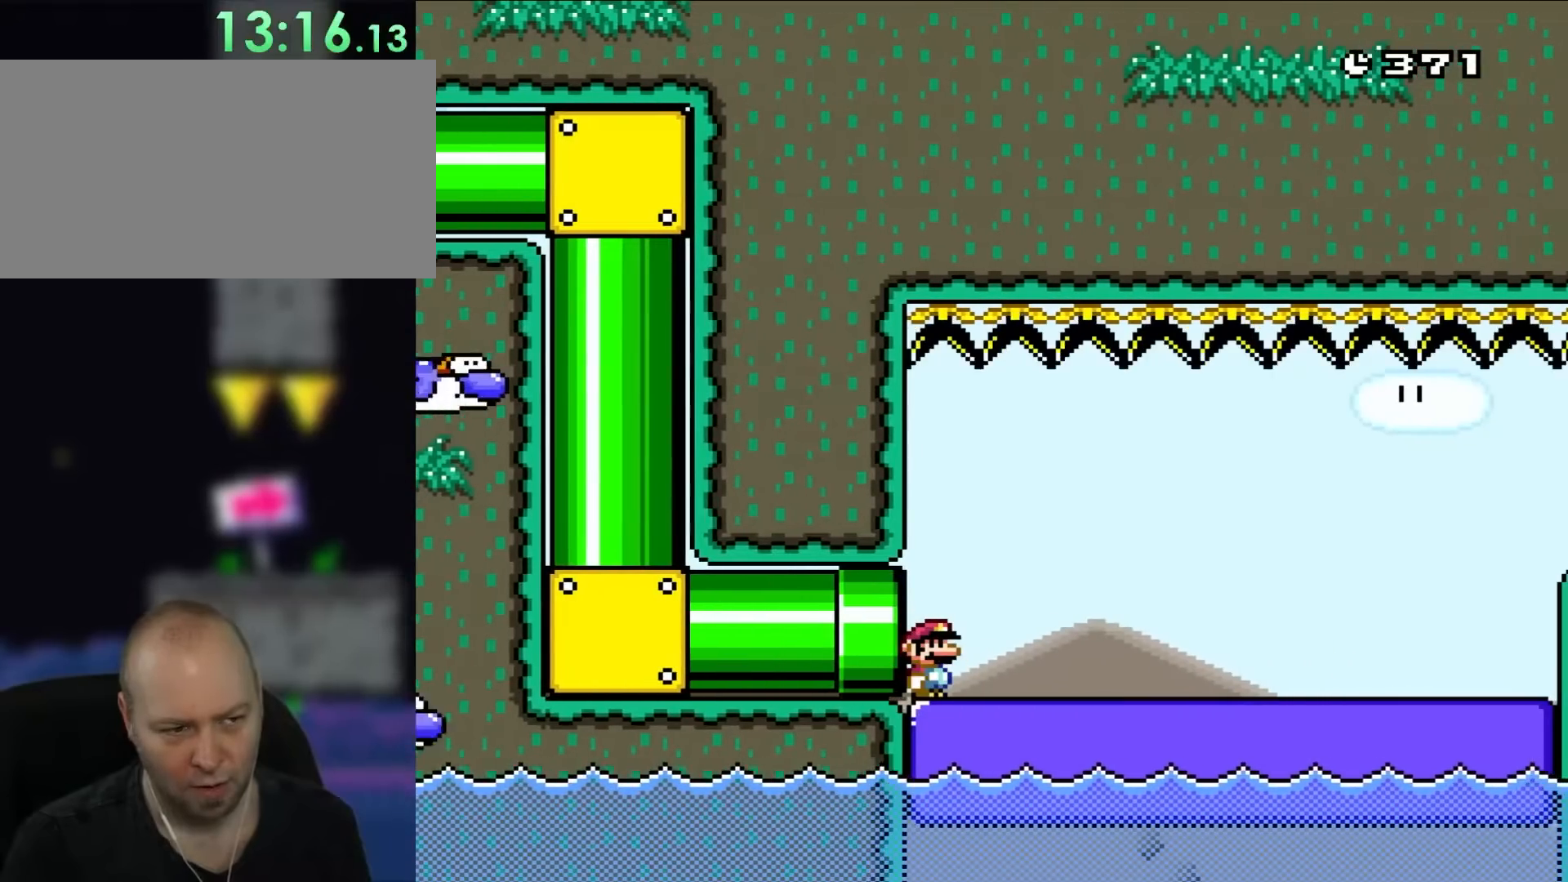
{"buttons": ["B", "Y", "DPAD_RIGHT"], "events": [[133, "DPAD_RIGHT", "down"], [367, "DPAD_RIGHT", "up"], [500, "DPAD_RIGHT", "down"]]}
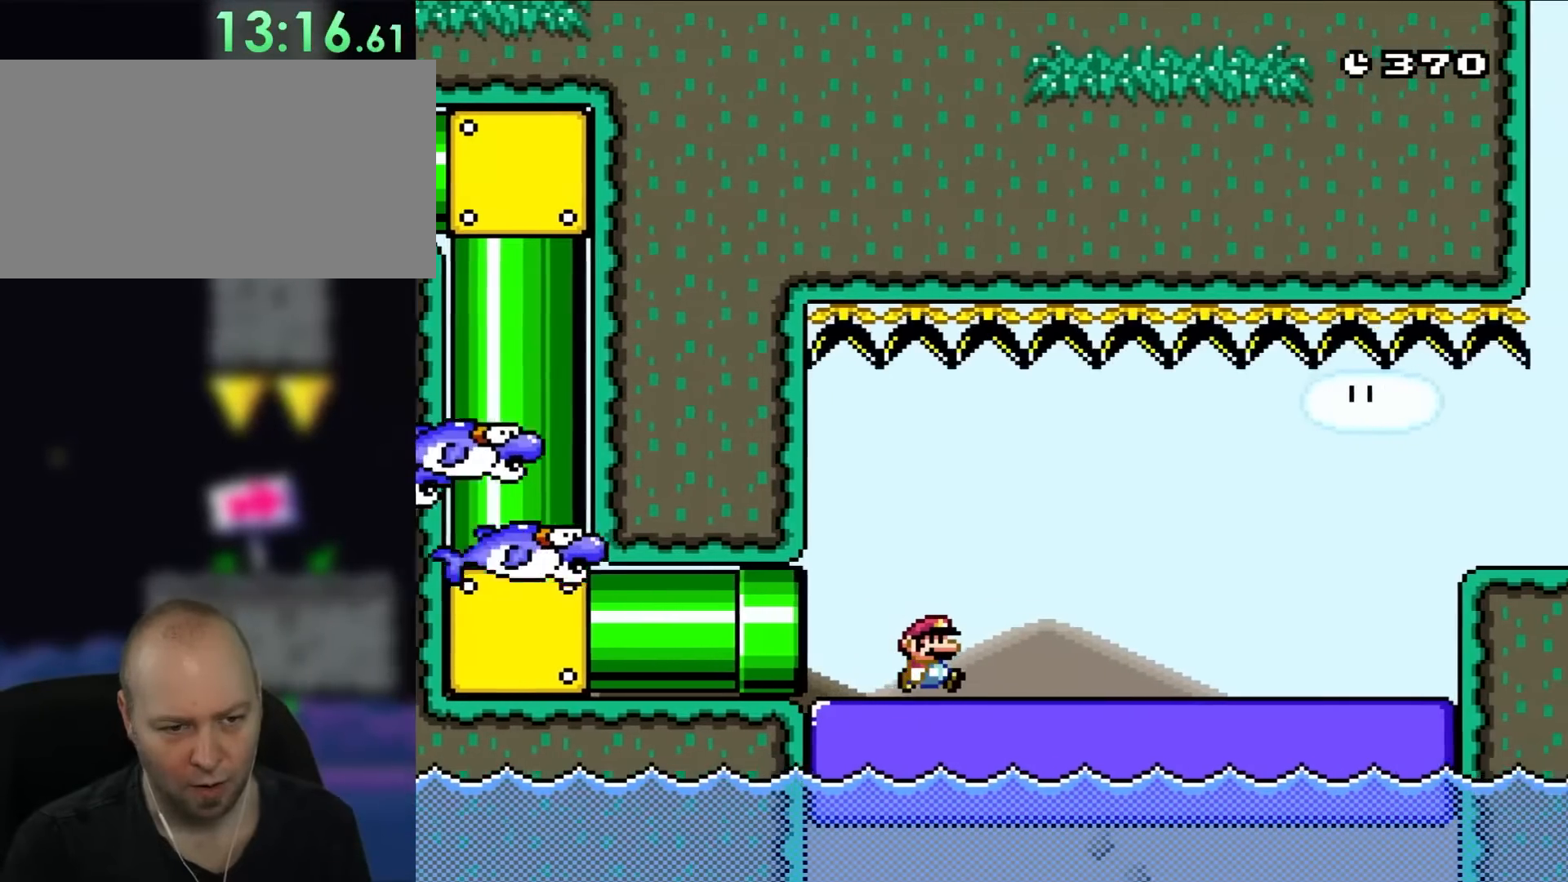
{"buttons": ["B", "Y"], "events": [[233, "DPAD_RIGHT", "up"]]}
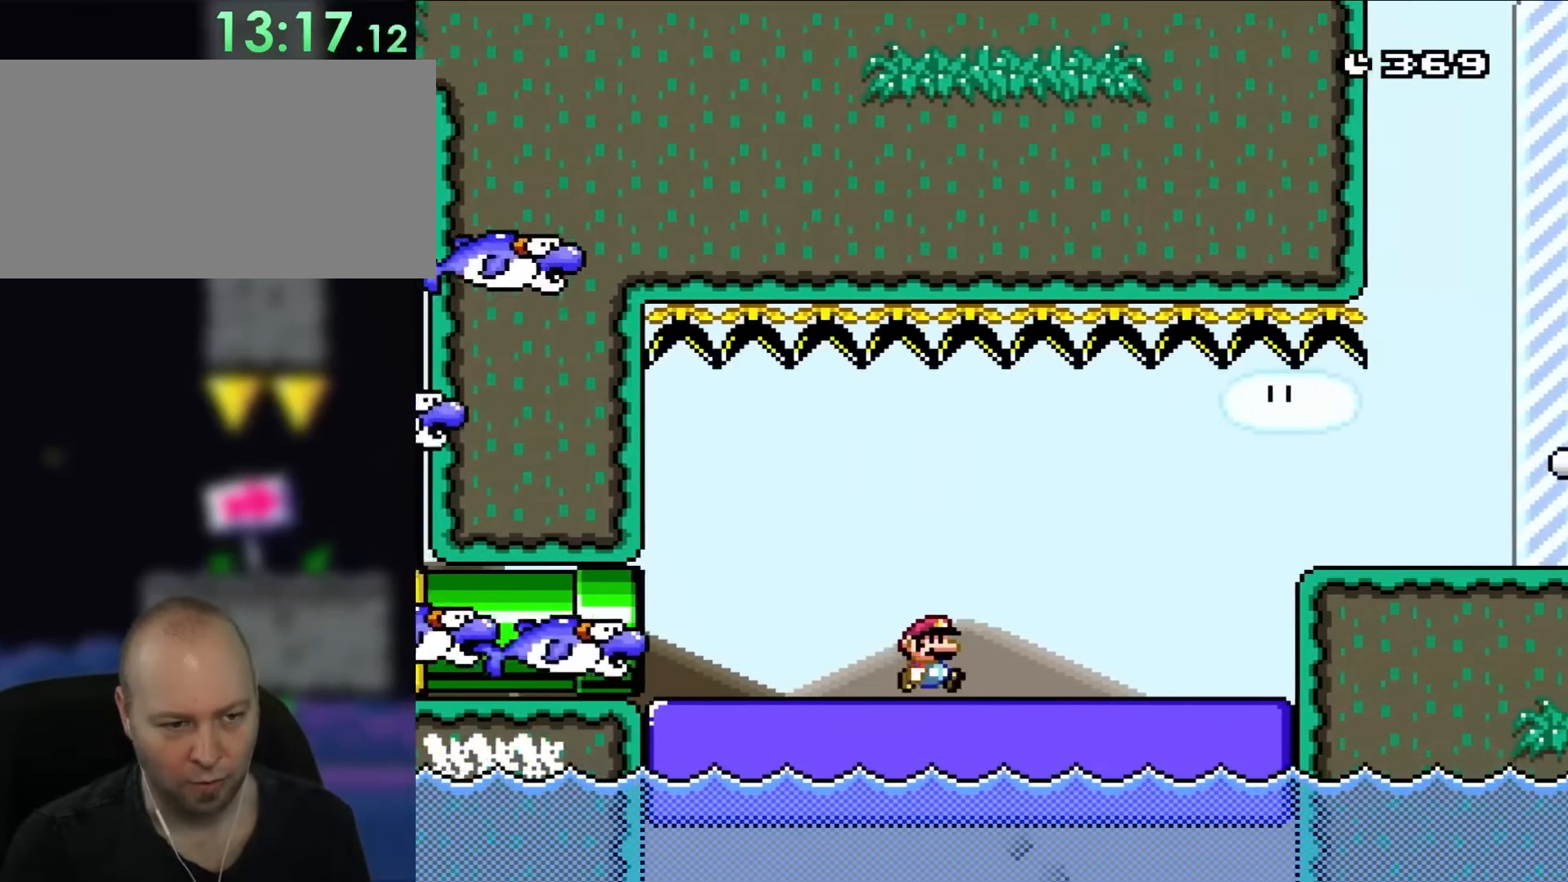
{"buttons": ["B", "Y"], "events": []}
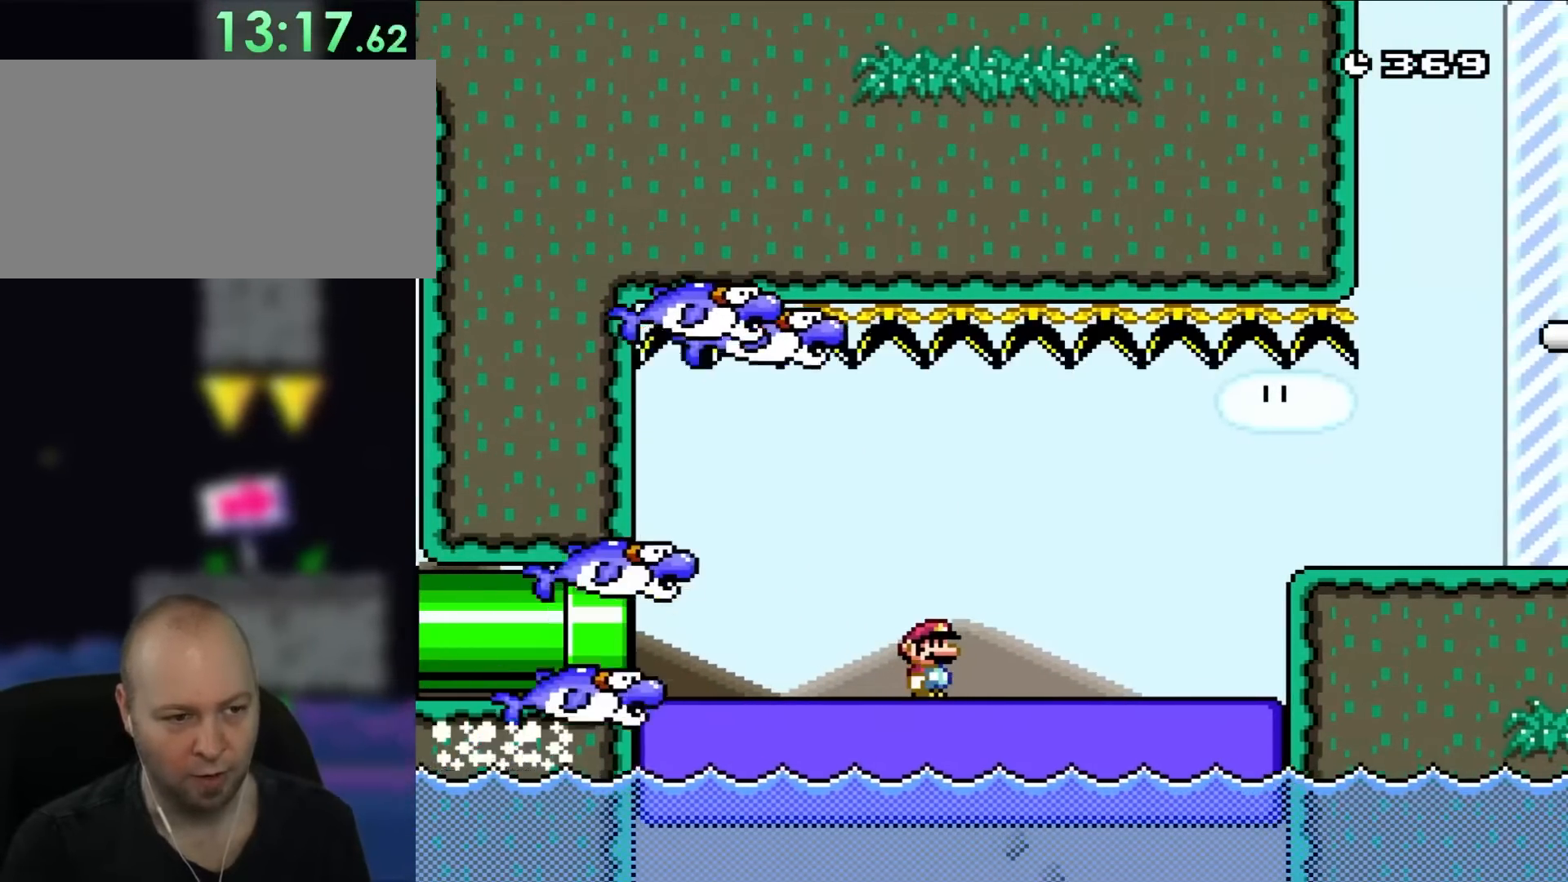
{"buttons": ["B", "Y", "DPAD_UP", "DPAD_LEFT"], "events": [[317, "DPAD_LEFT", "down"], [333, "DPAD_UP", "down"]]}
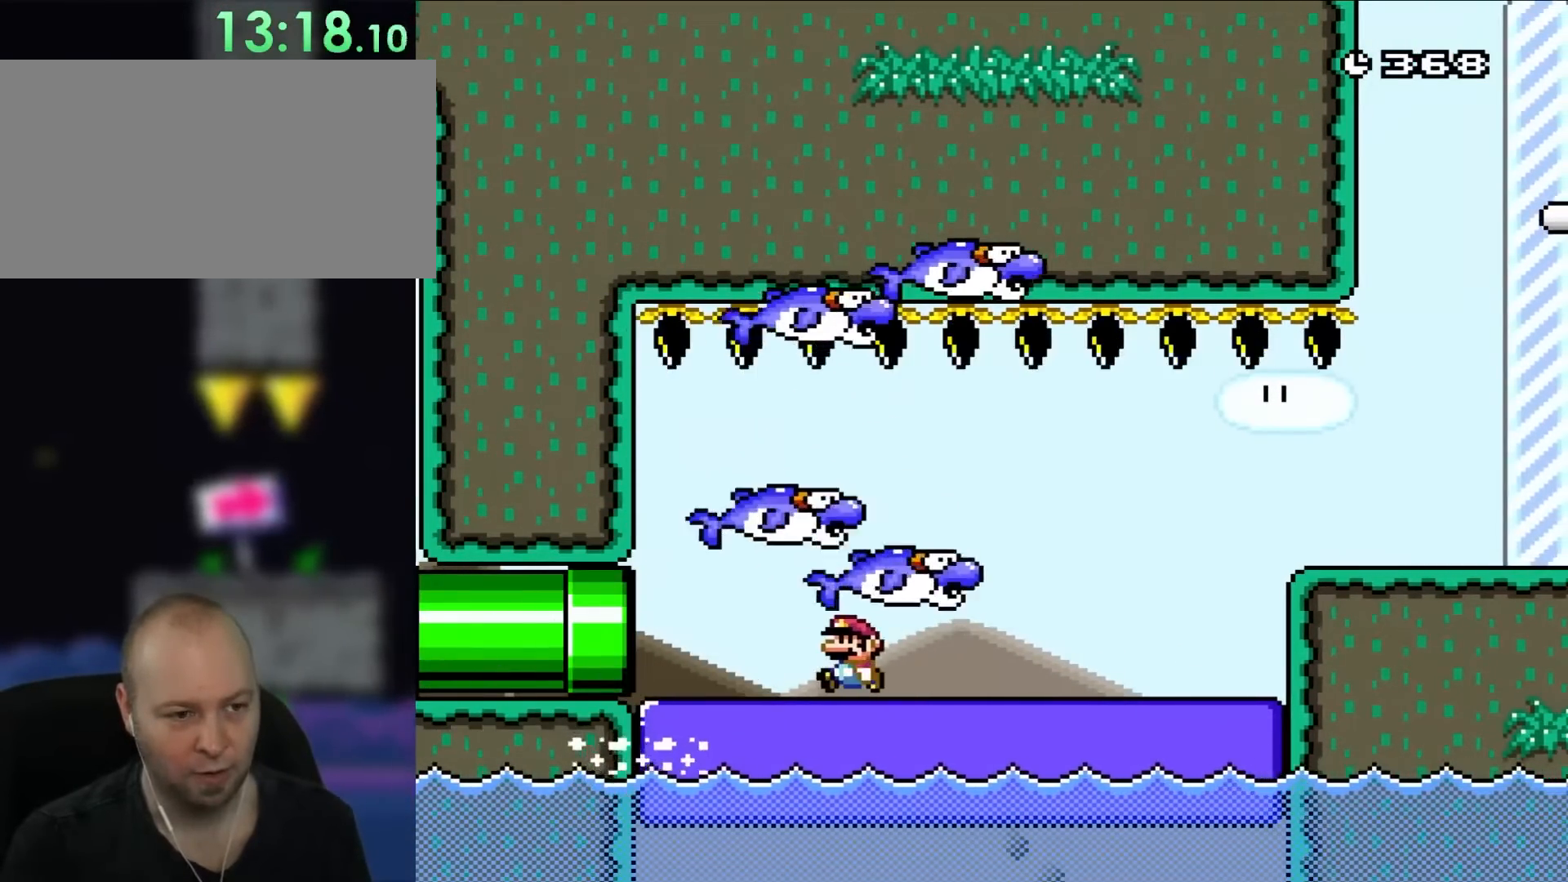
{"buttons": ["B", "Y", "DPAD_RIGHT"], "events": [[267, "DPAD_LEFT", "up"], [267, "DPAD_RIGHT", "down"], [267, "DPAD_UP", "up"]]}
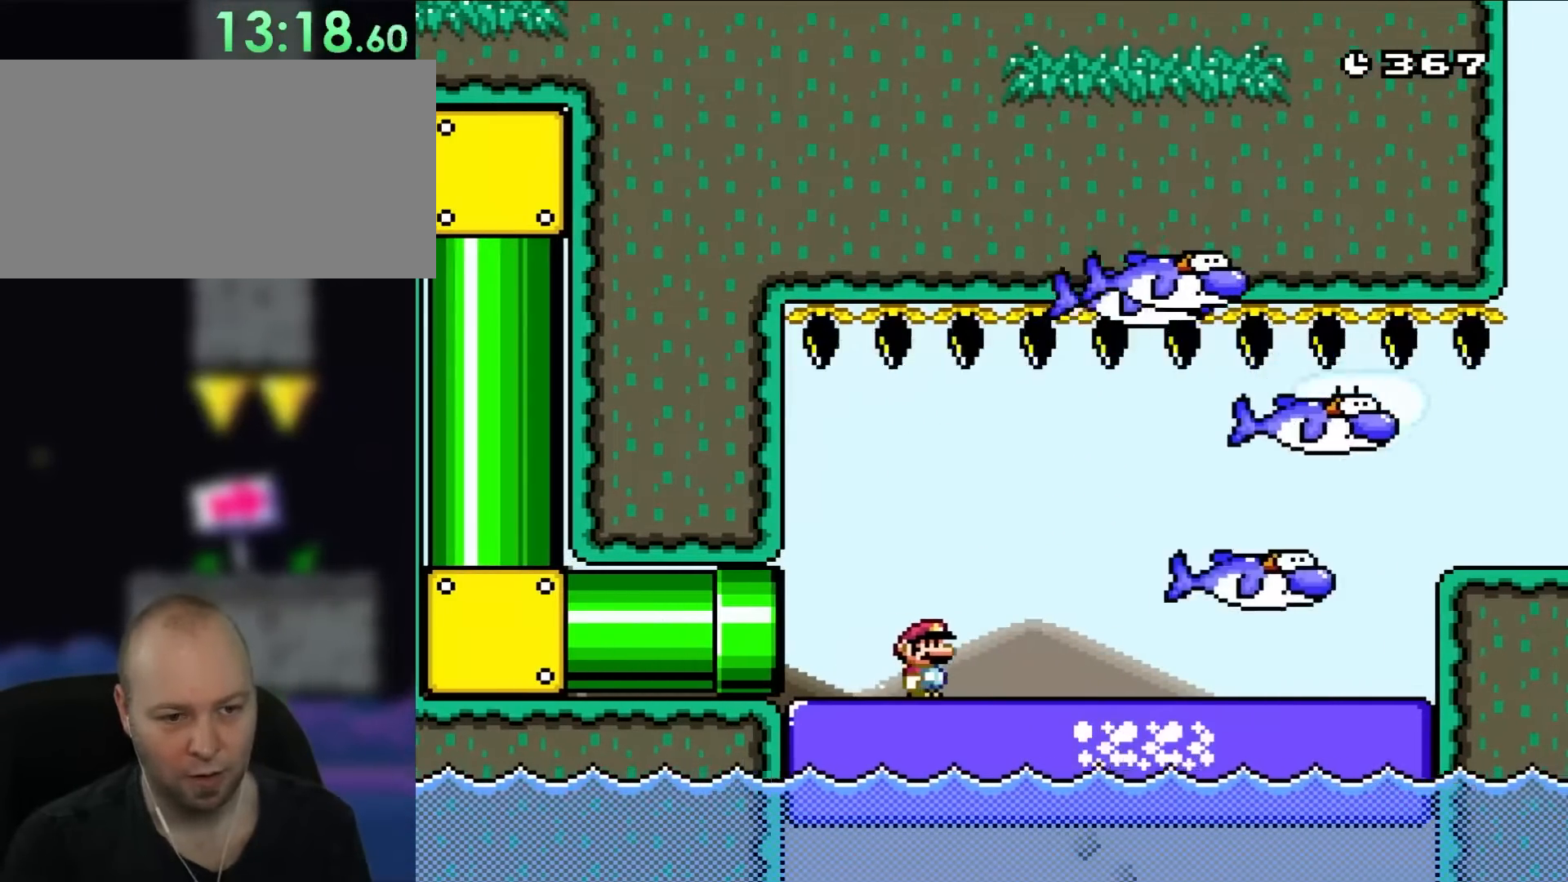
{"buttons": ["B", "Y"], "events": [[133, "DPAD_RIGHT", "up"], [317, "DPAD_LEFT", "down"], [433, "DPAD_LEFT", "up"]]}
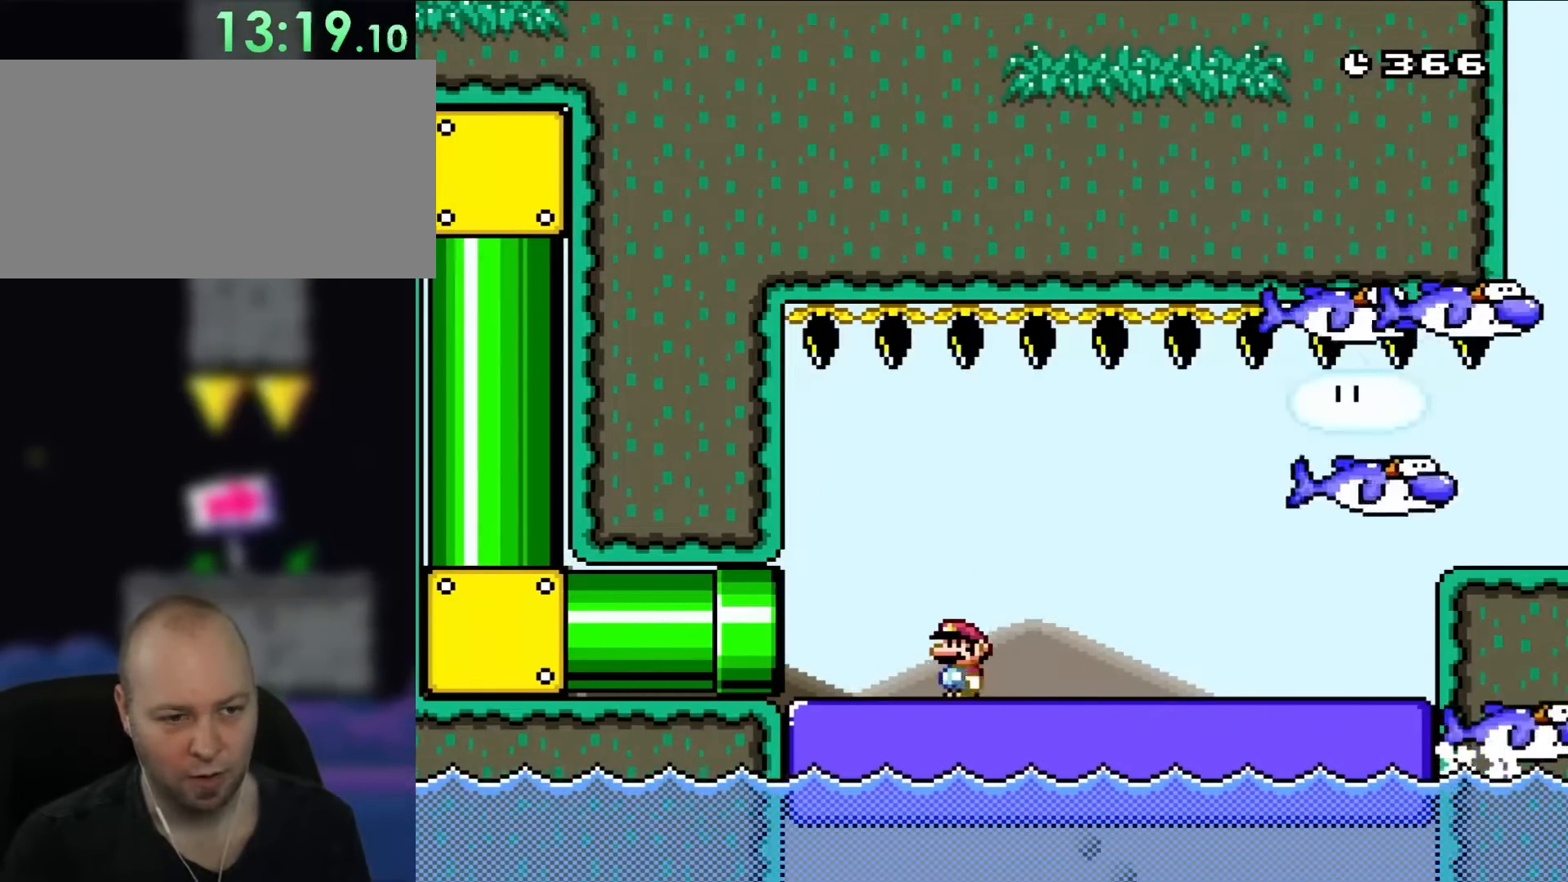
{"buttons": ["B", "Y", "DPAD_LEFT"], "events": [[167, "DPAD_LEFT", "down"], [400, "DPAD_UP", "down"], [500, "DPAD_UP", "up"]]}
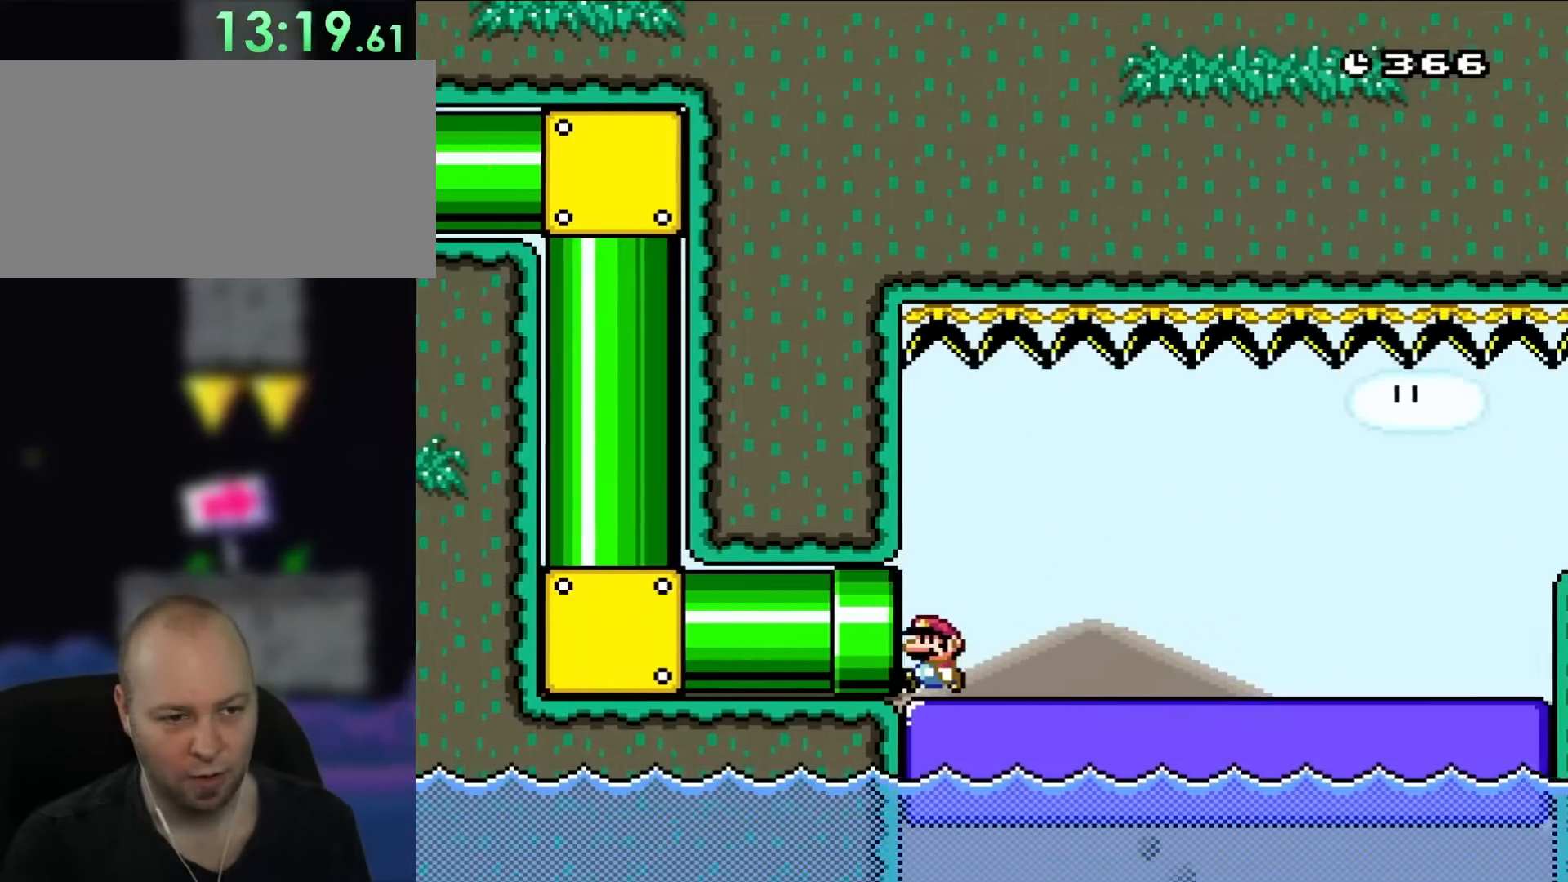
{"buttons": ["B", "Y"], "events": [[67, "DPAD_LEFT", "up"]]}
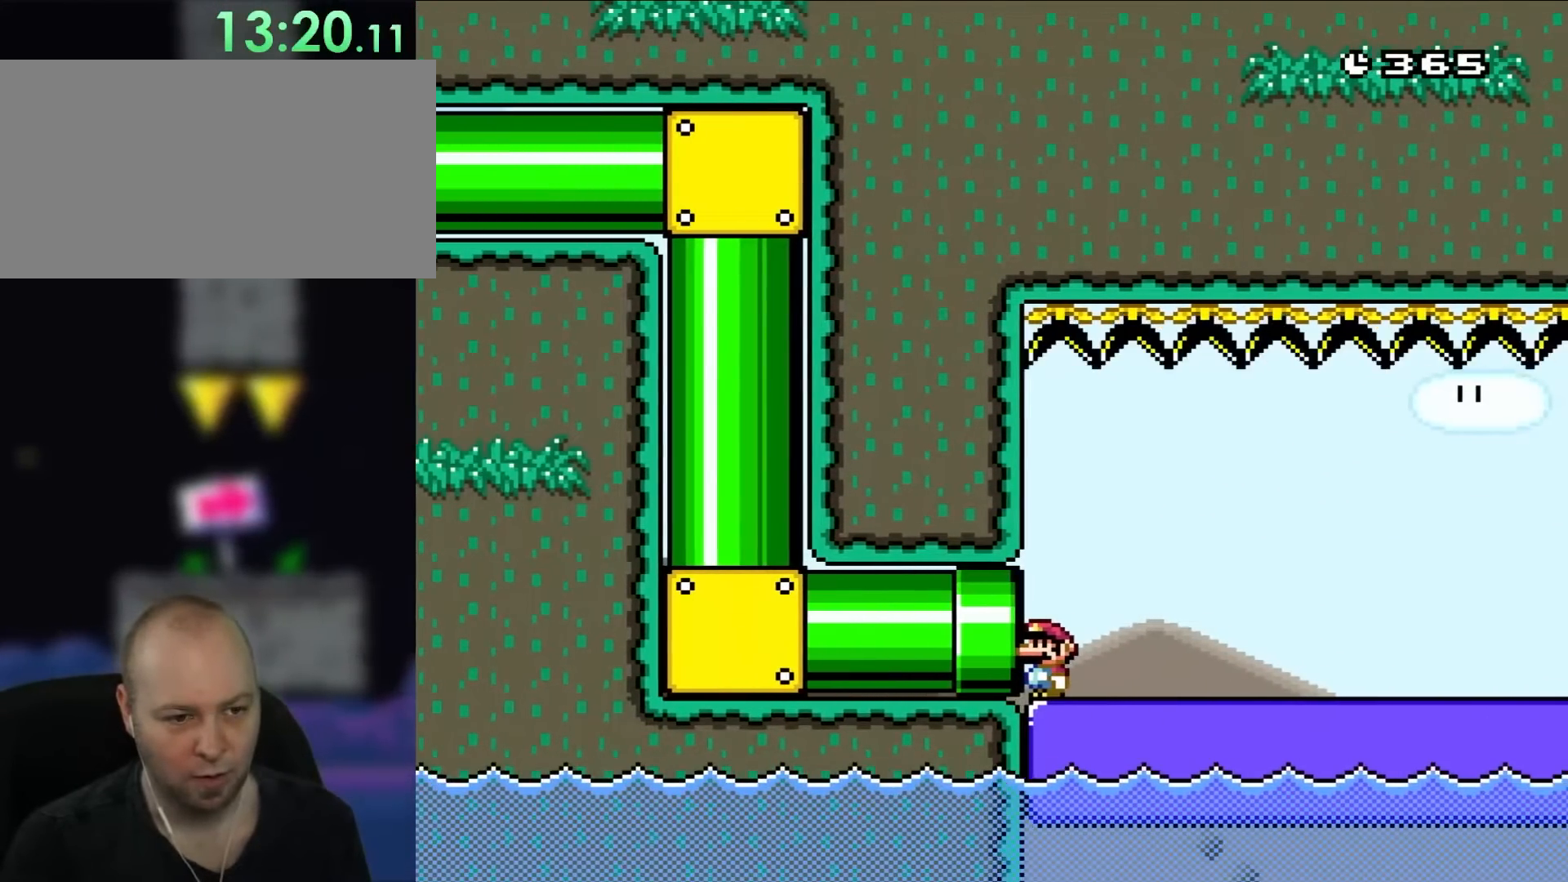
{"buttons": ["B", "Y"], "events": []}
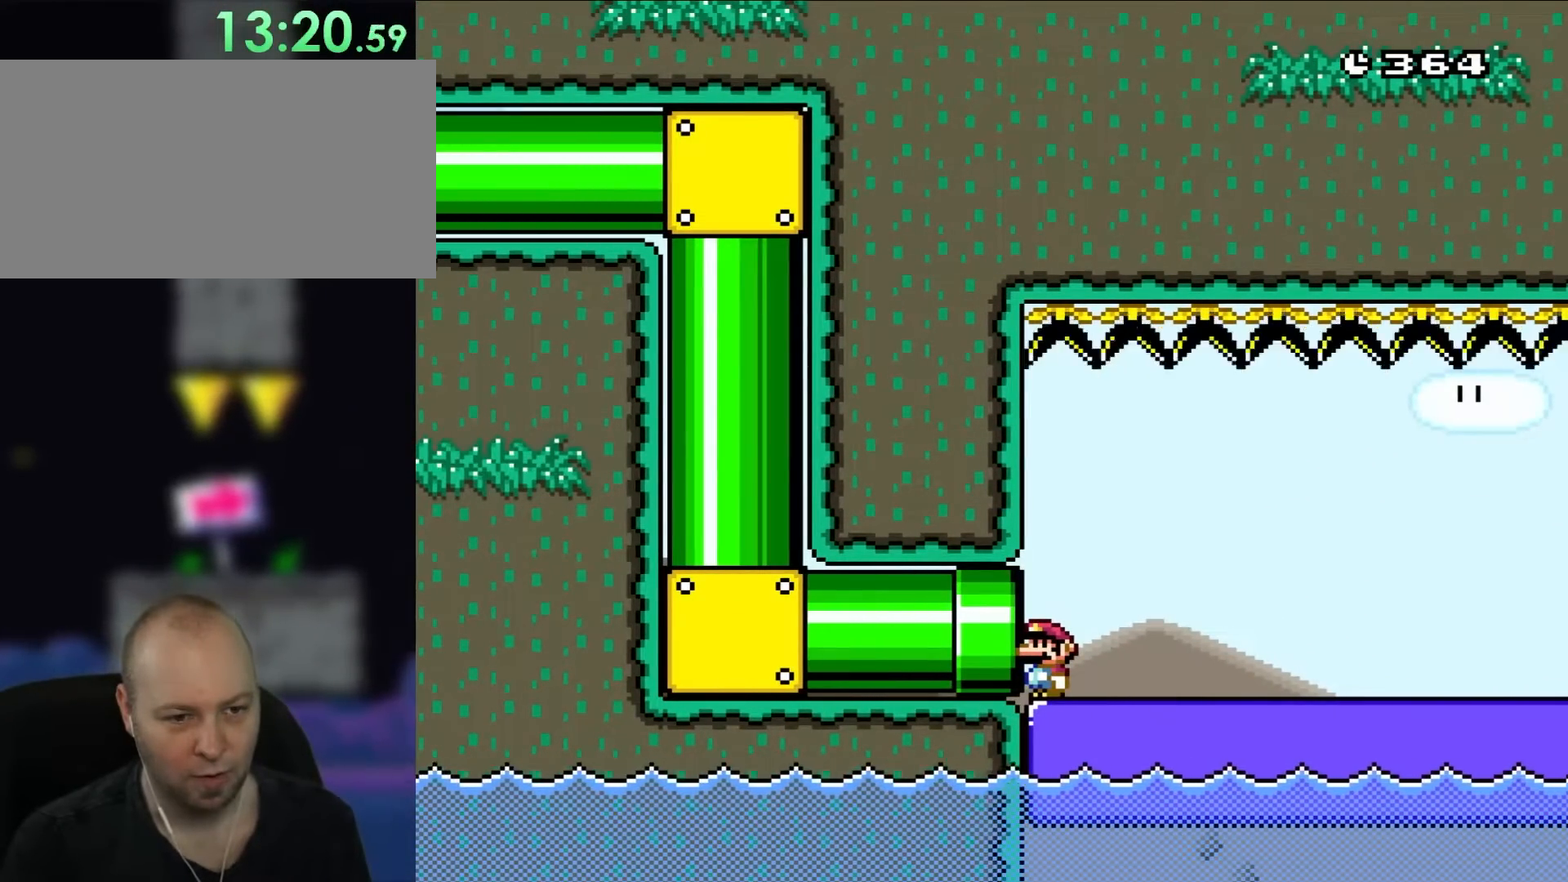
{"buttons": ["B", "Y"], "events": []}
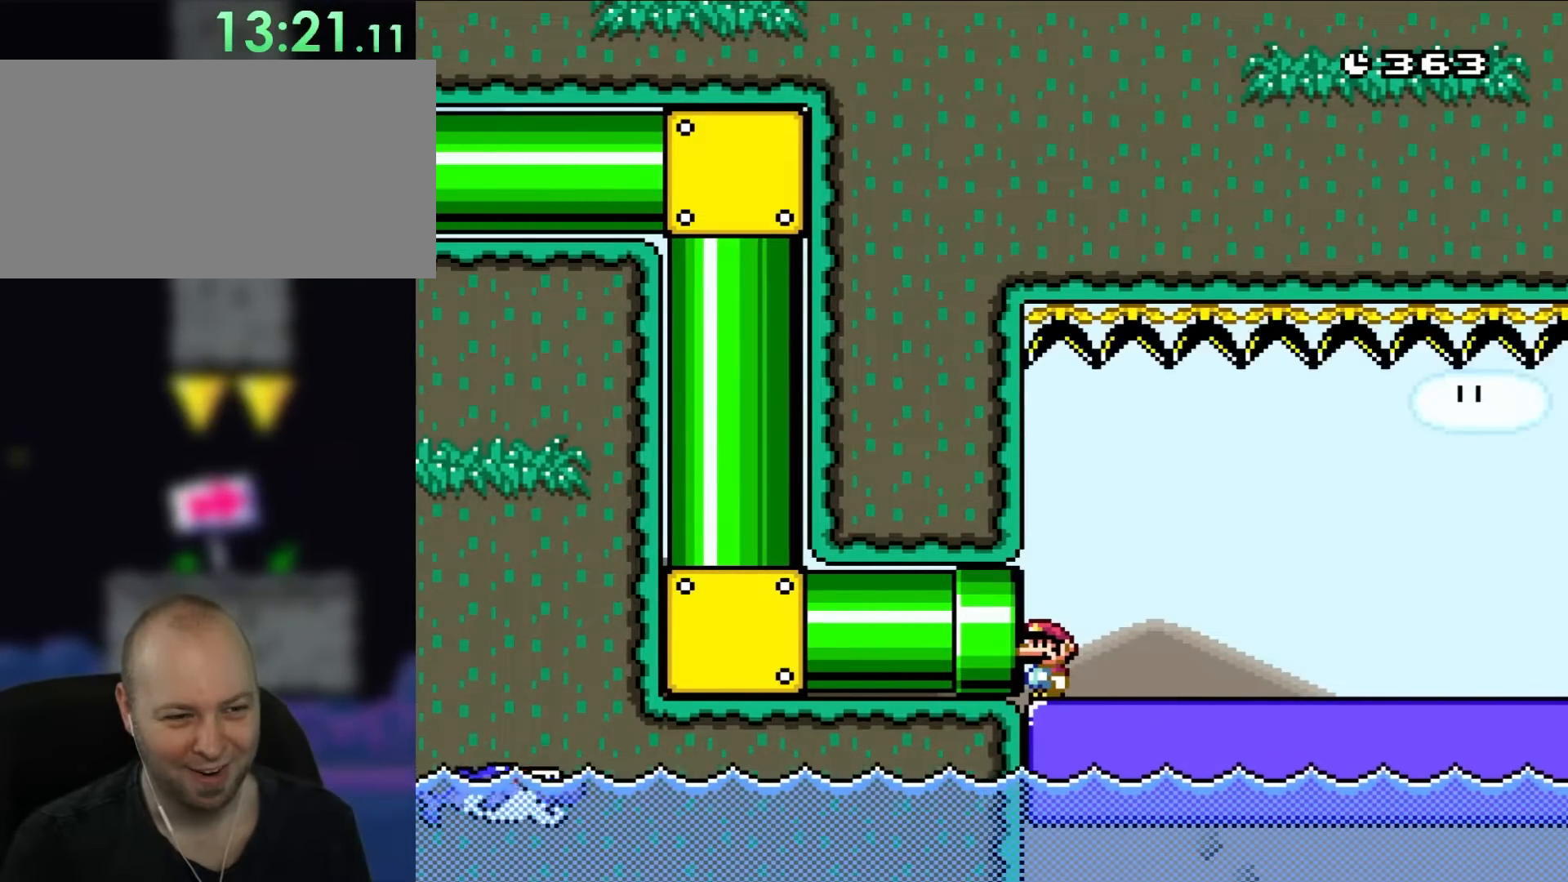
{"buttons": ["B", "Y"], "events": []}
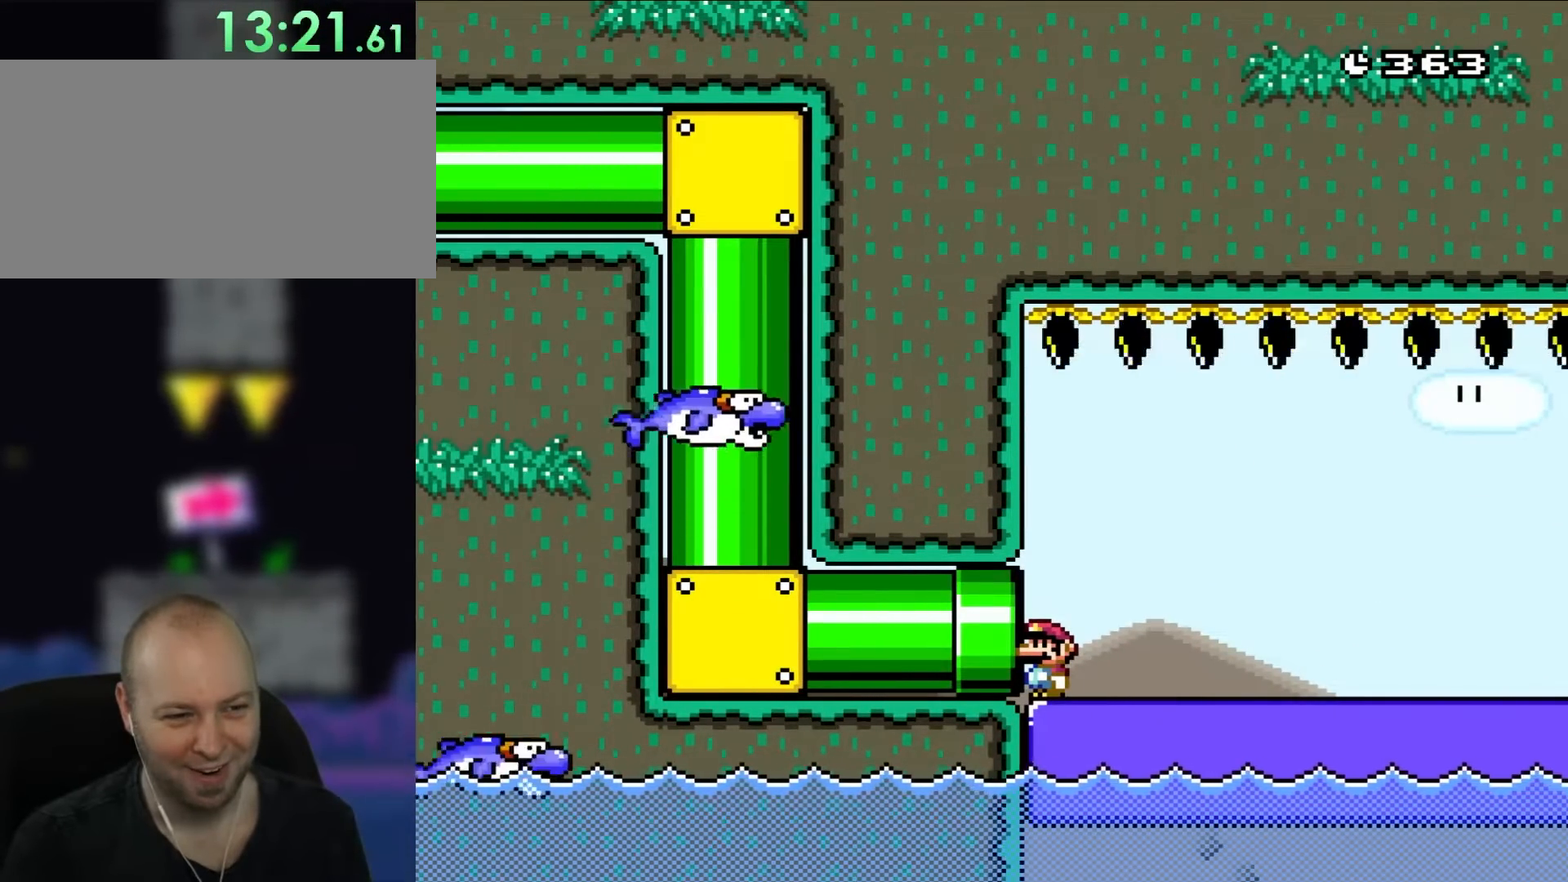
{"buttons": ["B", "Y", "DPAD_RIGHT"], "events": [[167, "DPAD_RIGHT", "down"]]}
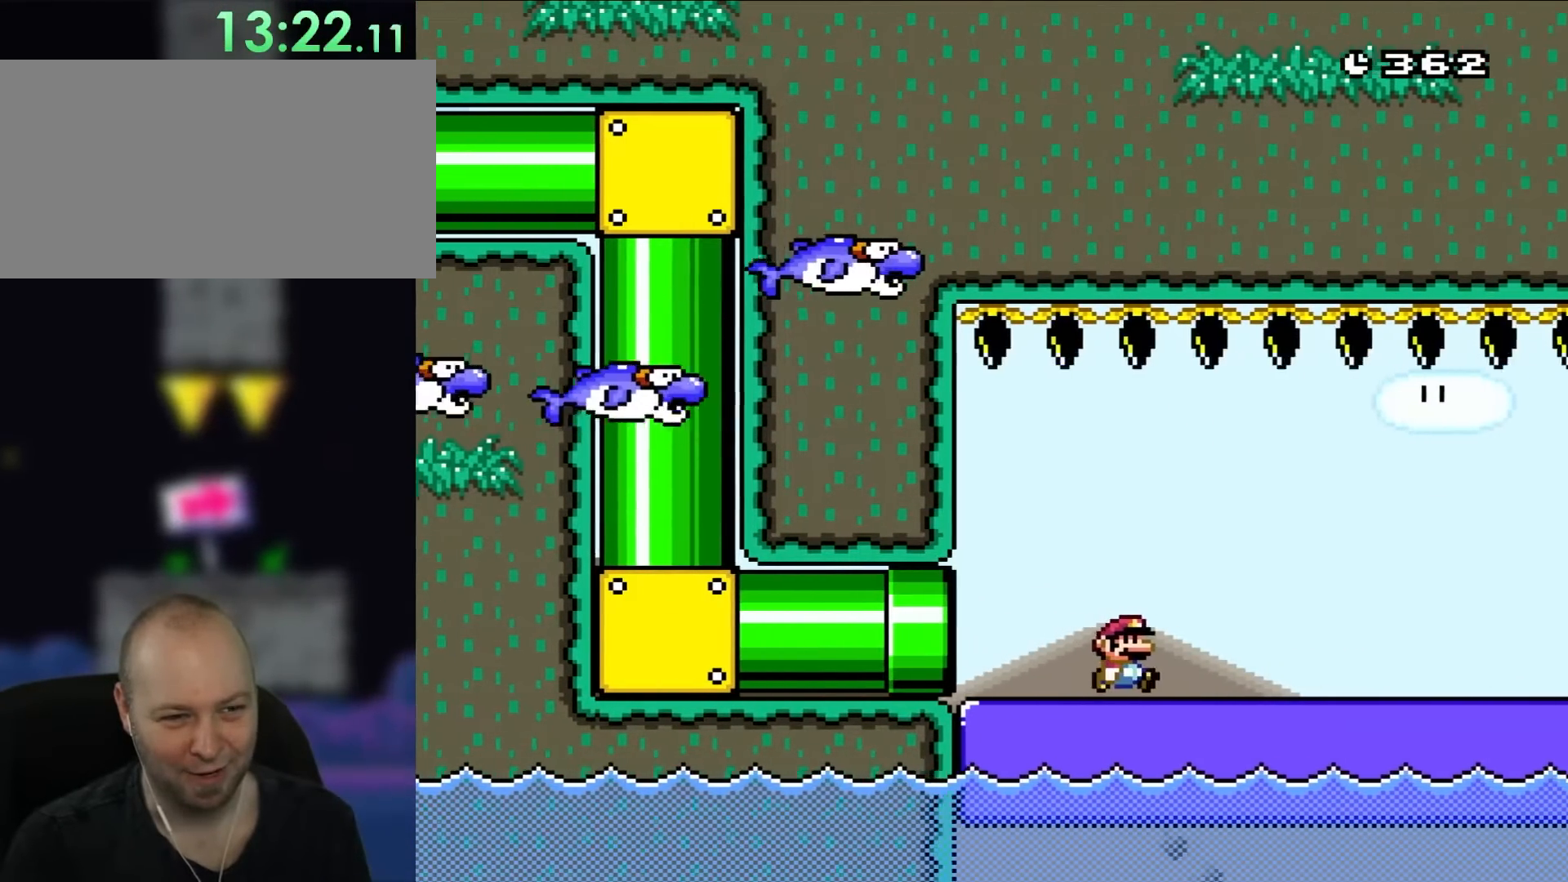
{"buttons": ["B", "Y", "DPAD_UP", "DPAD_LEFT"], "events": [[333, "DPAD_RIGHT", "up"], [433, "DPAD_LEFT", "down"], [467, "DPAD_UP", "down"]]}
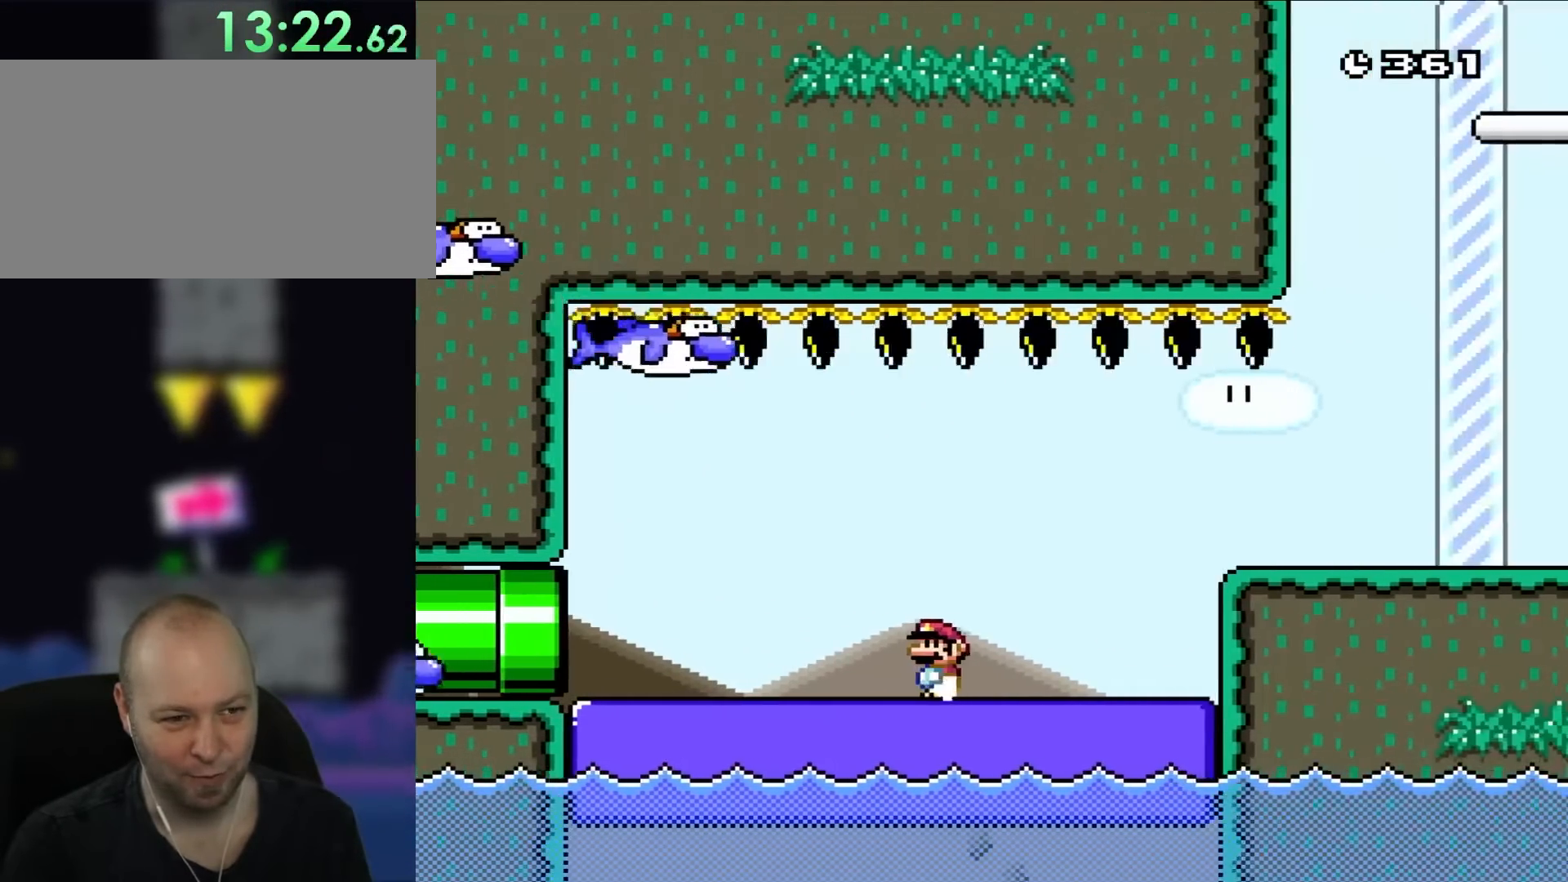
{"buttons": ["B", "Y", "DPAD_LEFT"], "events": [[100, "DPAD_LEFT", "up"], [100, "DPAD_UP", "up"], [383, "DPAD_LEFT", "down"]]}
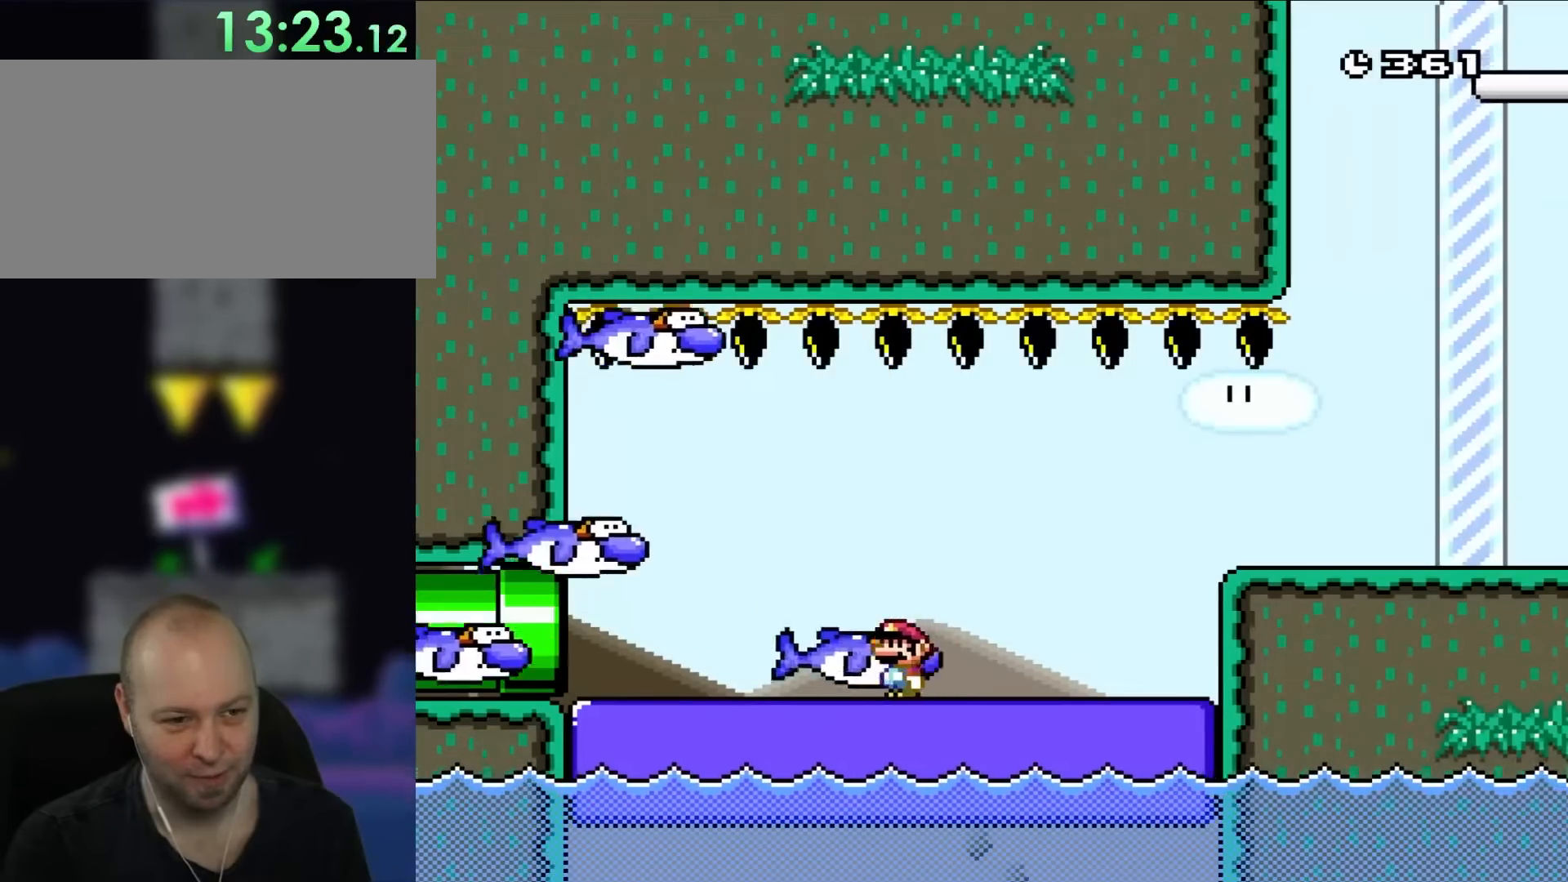
{"buttons": ["B", "Y", "DPAD_RIGHT"], "events": [[50, "DPAD_LEFT", "up"], [167, "DPAD_RIGHT", "down"]]}
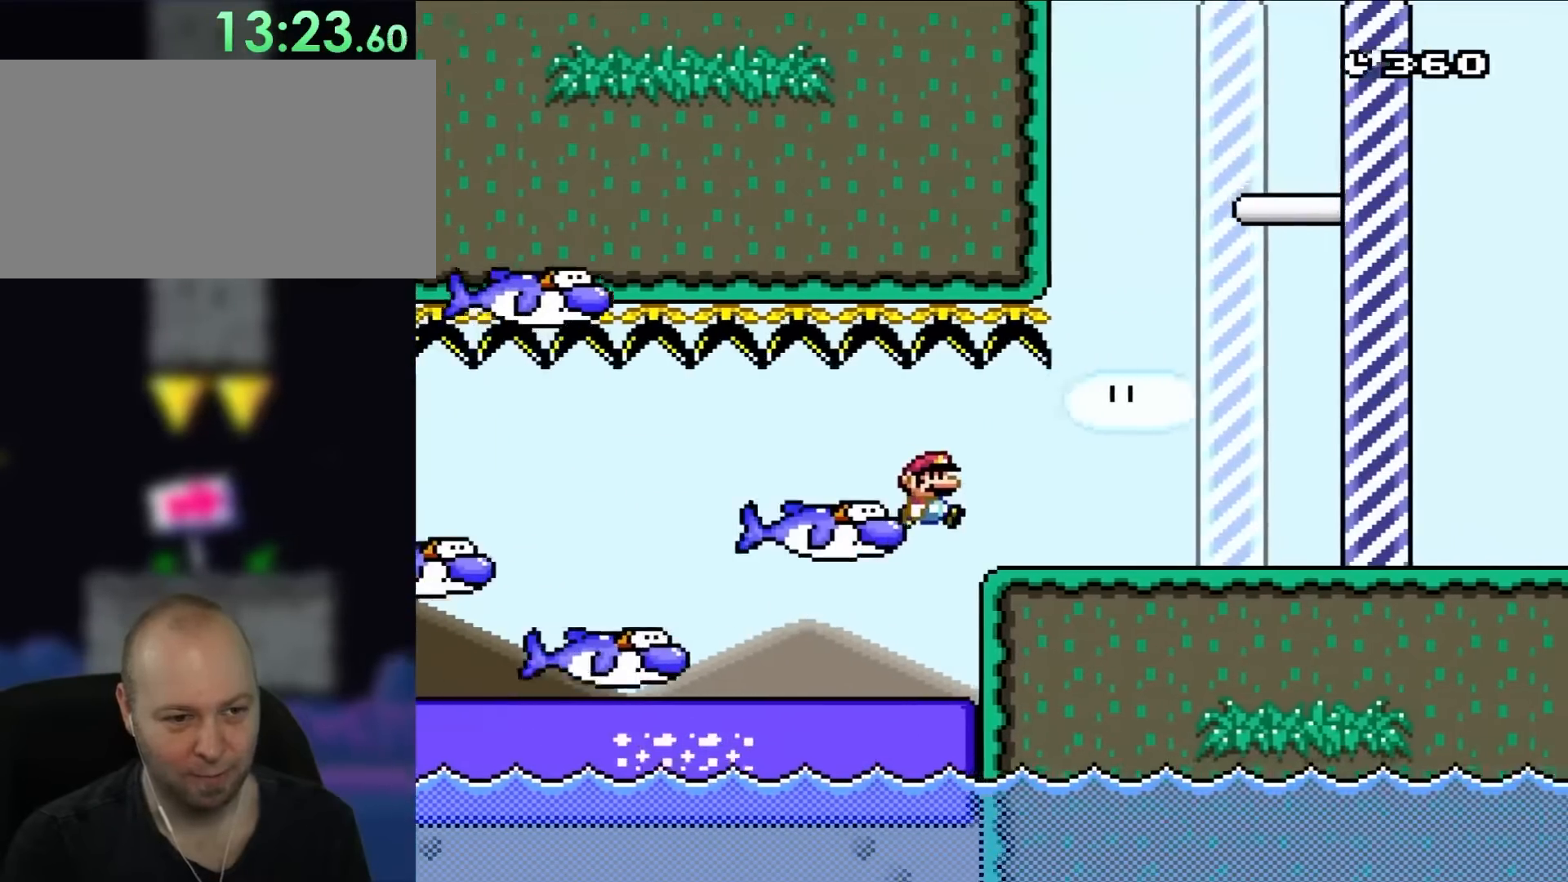
{"buttons": ["B", "Y", "DPAD_RIGHT"], "events": []}
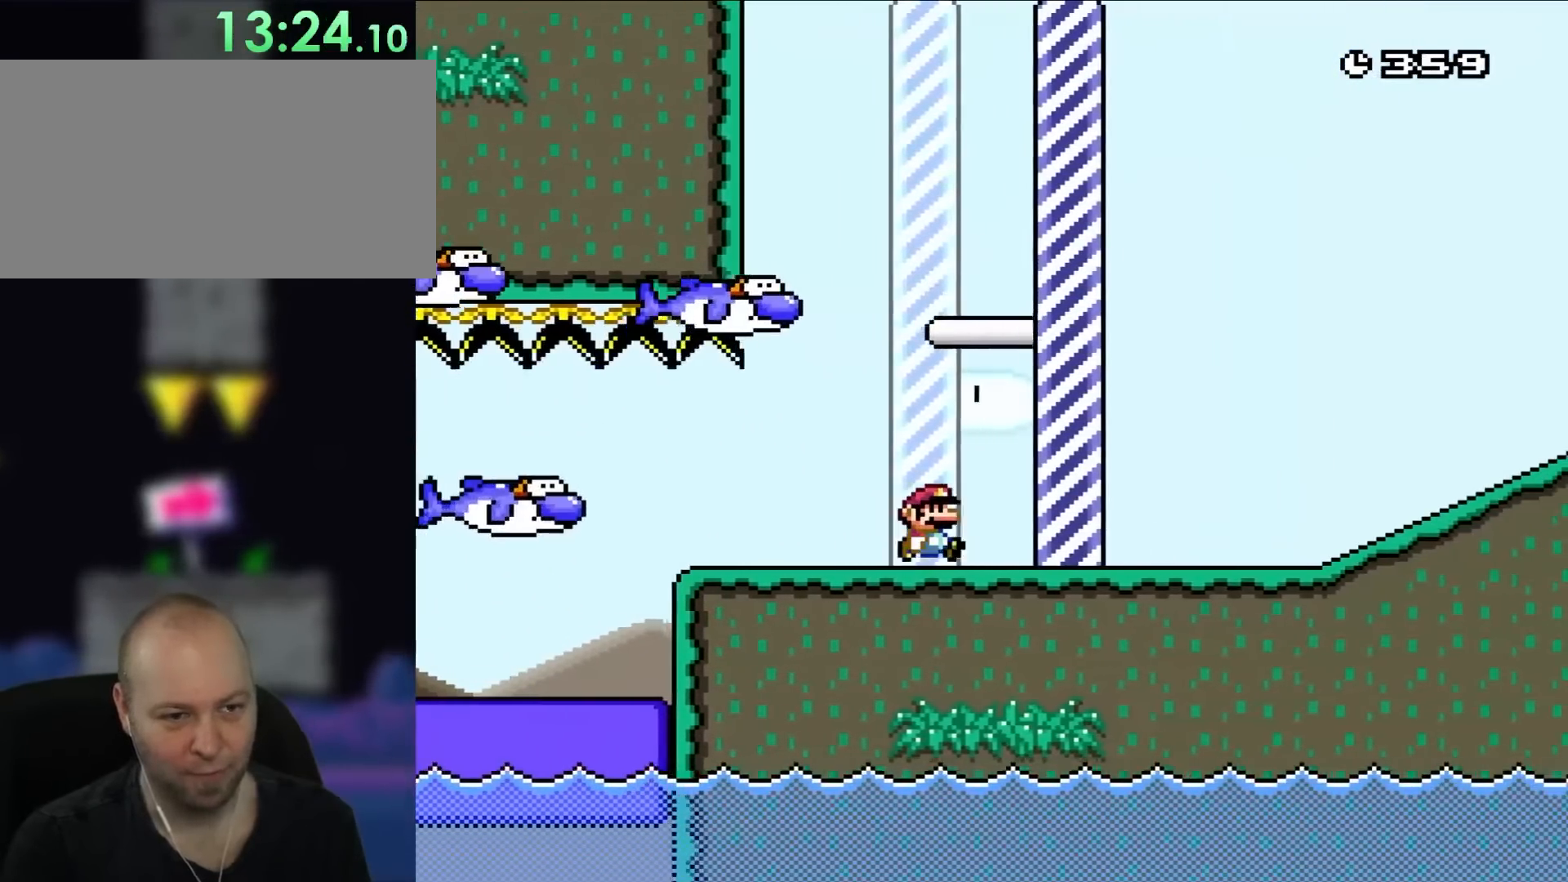
{"buttons": [], "events": [[433, "B", "up"], [500, "DPAD_RIGHT", "up"], [500, "Y", "up"]]}